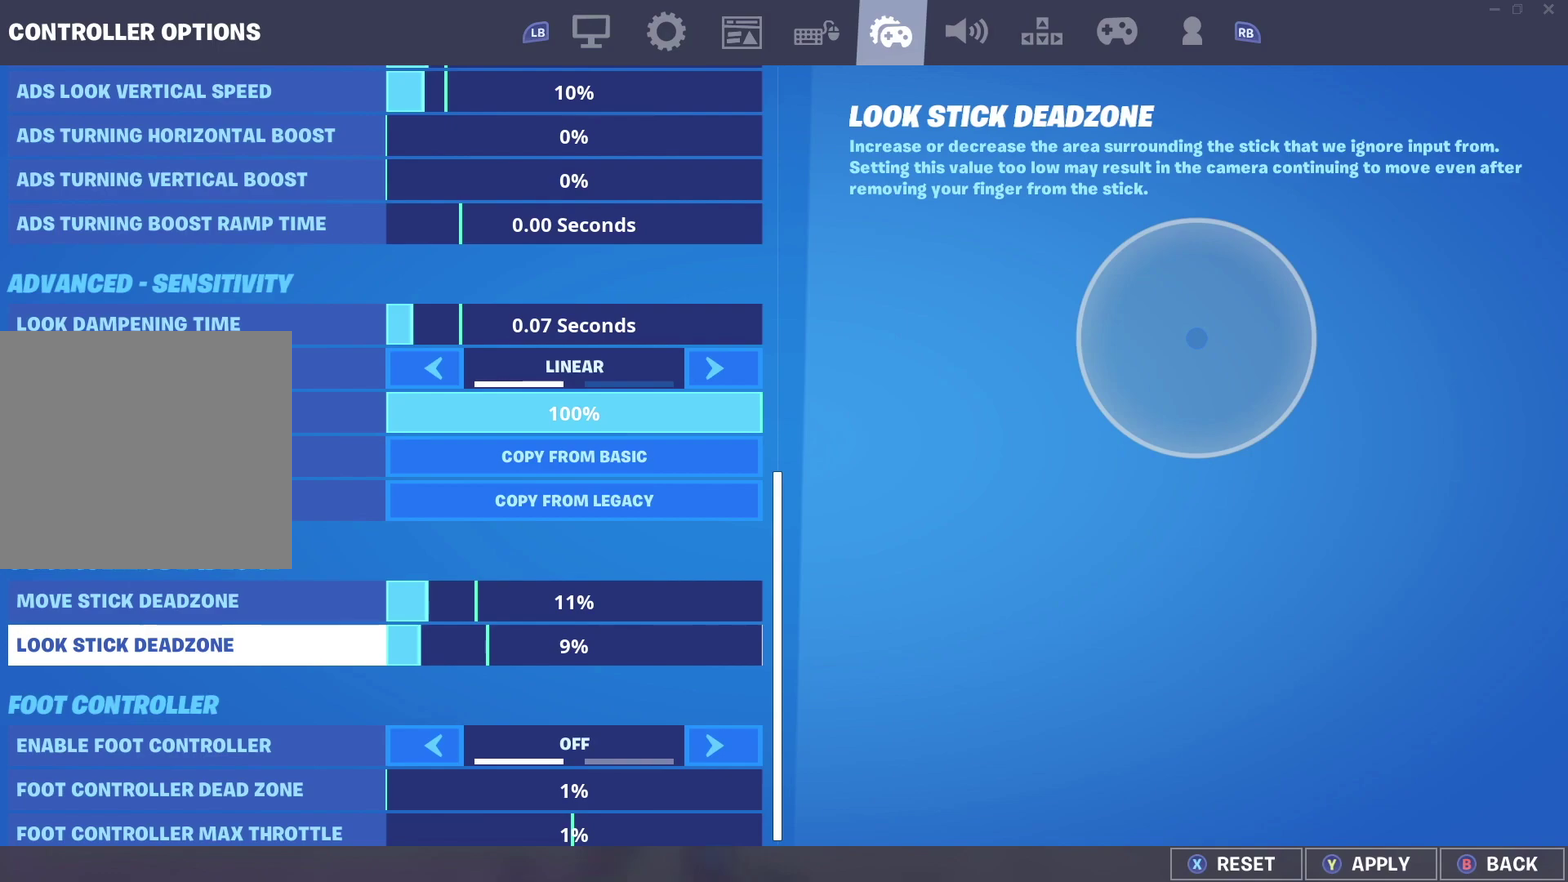
Gameplay with a controller (Xbox layout); each line is a JSON object with the inputs held at the frame after it (dt_ms = milliseconds from this image to that frame). "events" lists button and stick changes between this image and that frame as [ms after this image, input, new state], when the widget could be followed in between. Not read: R2.
{"dt_ms": 500, "buttons": ["DPAD_RIGHT"], "left_stick": "center", "right_stick": "center", "events": [[383, "DPAD_RIGHT", "down"]]}
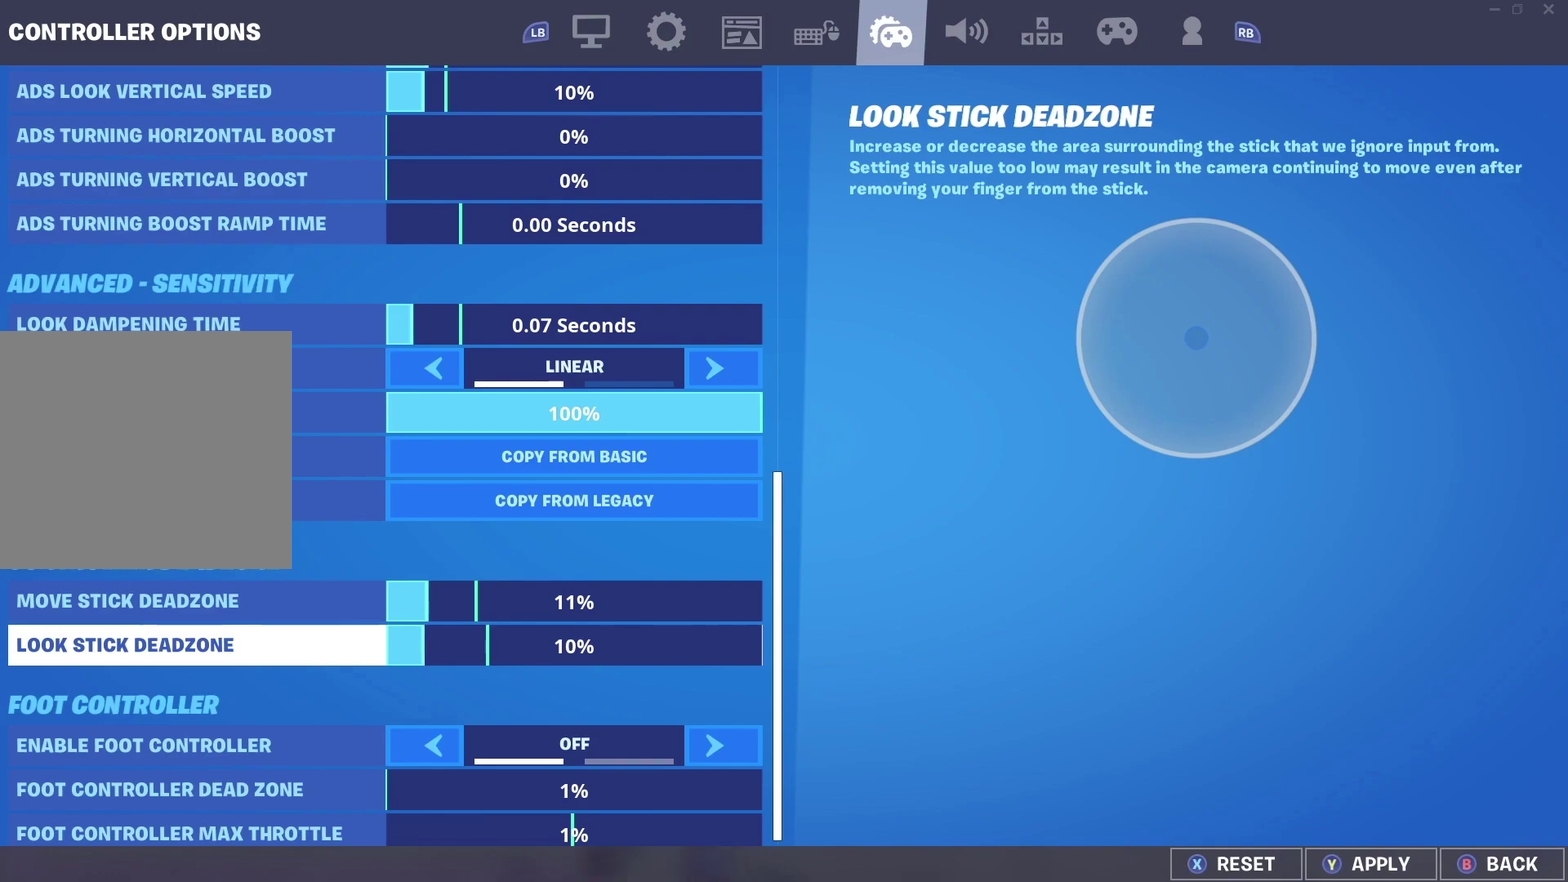
{"dt_ms": 500, "buttons": ["DPAD_RIGHT"], "left_stick": "center", "right_stick": "center", "events": []}
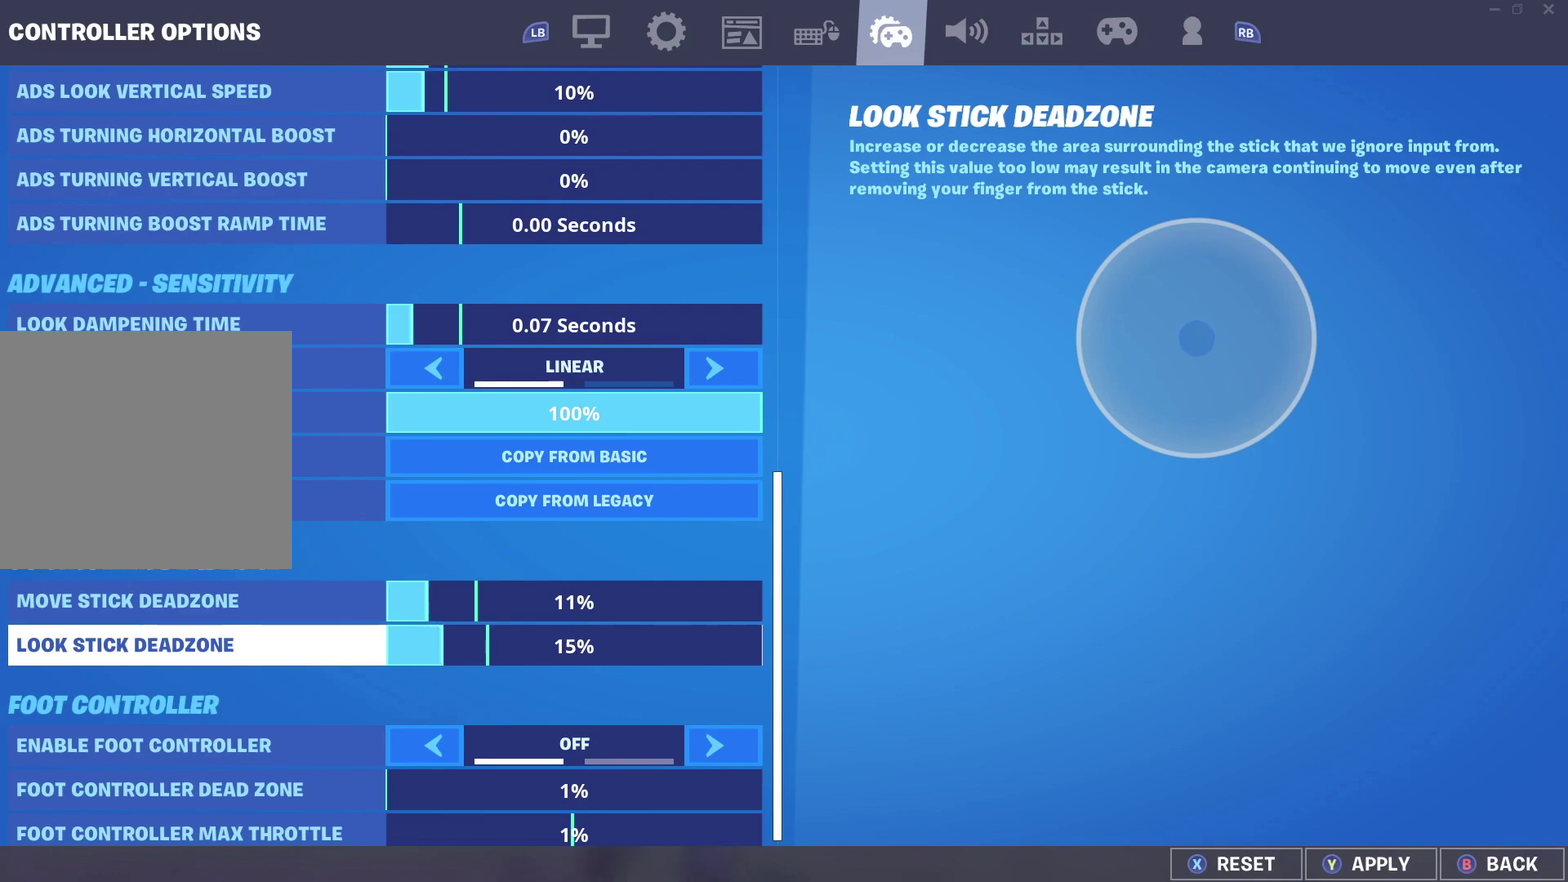
{"dt_ms": 700, "buttons": ["DPAD_RIGHT"], "left_stick": "center", "right_stick": "center", "events": [[117, "DPAD_RIGHT", "up"], [433, "DPAD_RIGHT", "down"], [600, "DPAD_RIGHT", "up"], [650, "DPAD_RIGHT", "down"]]}
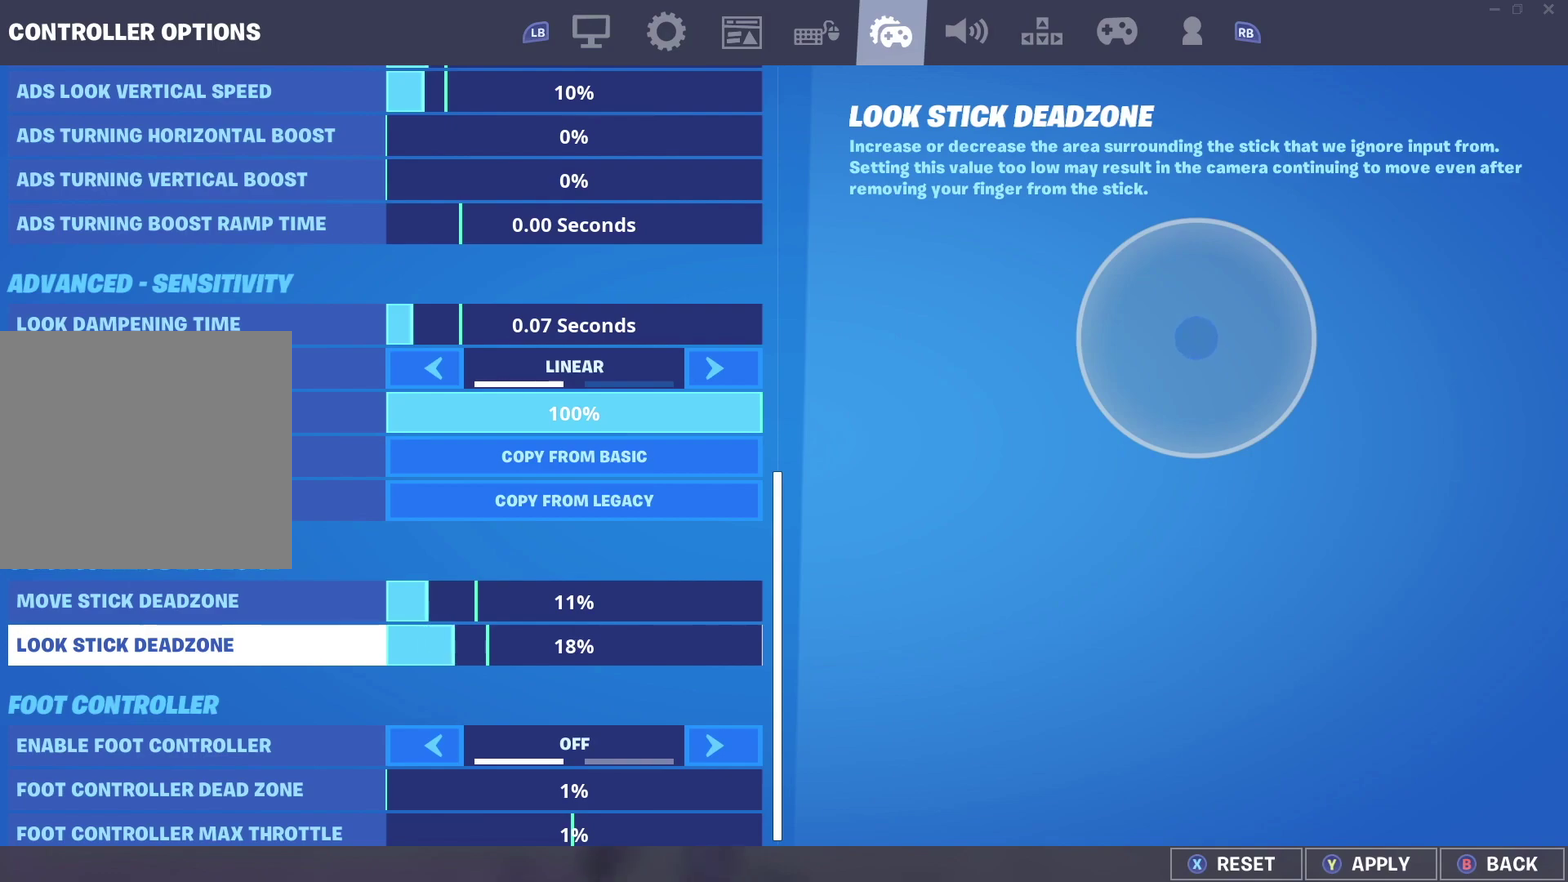
{"dt_ms": 300, "buttons": [], "left_stick": "center", "right_stick": "center", "events": [[83, "DPAD_RIGHT", "up"], [167, "DPAD_RIGHT", "down"], [300, "DPAD_RIGHT", "up"]]}
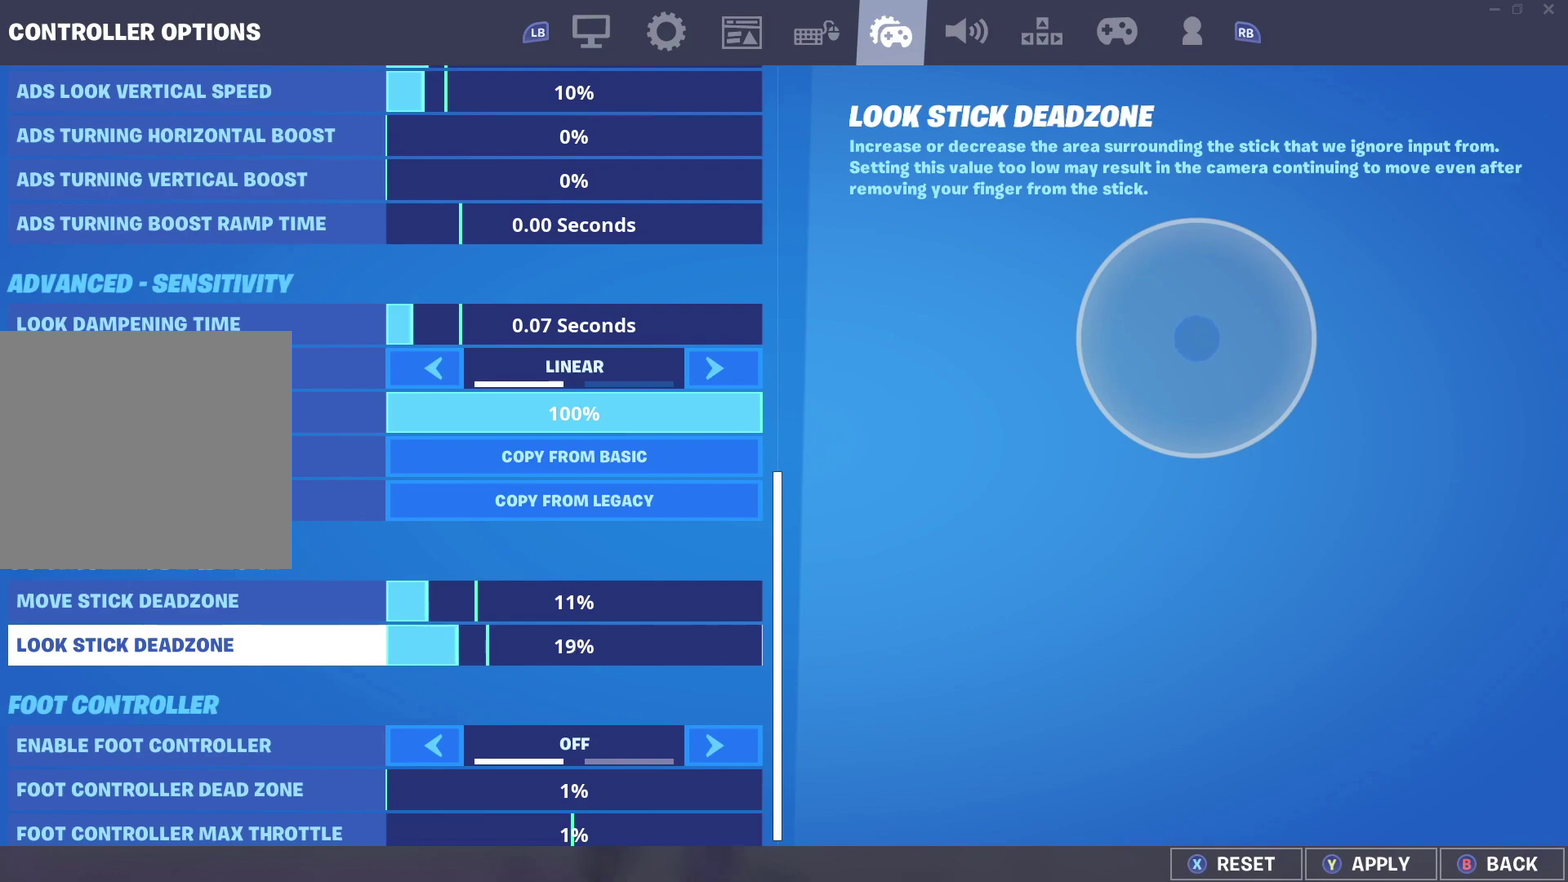
{"dt_ms": 500, "buttons": [], "left_stick": "center", "right_stick": "center", "events": [[100, "DPAD_RIGHT", "down"], [250, "DPAD_RIGHT", "up"]]}
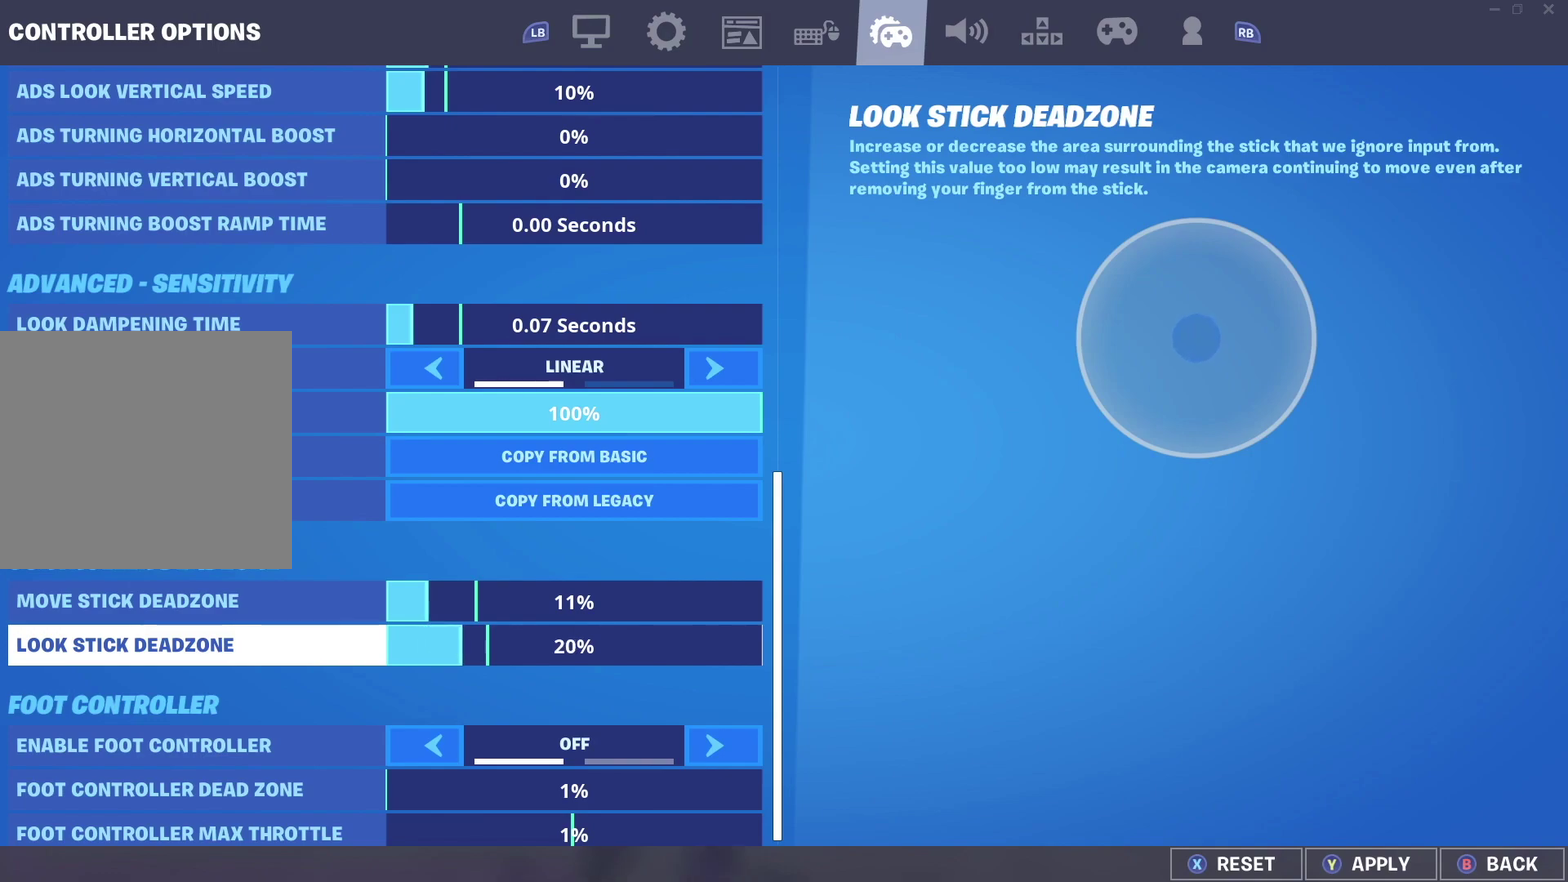
{"dt_ms": 500, "buttons": [], "left_stick": "center", "right_stick": "center", "events": []}
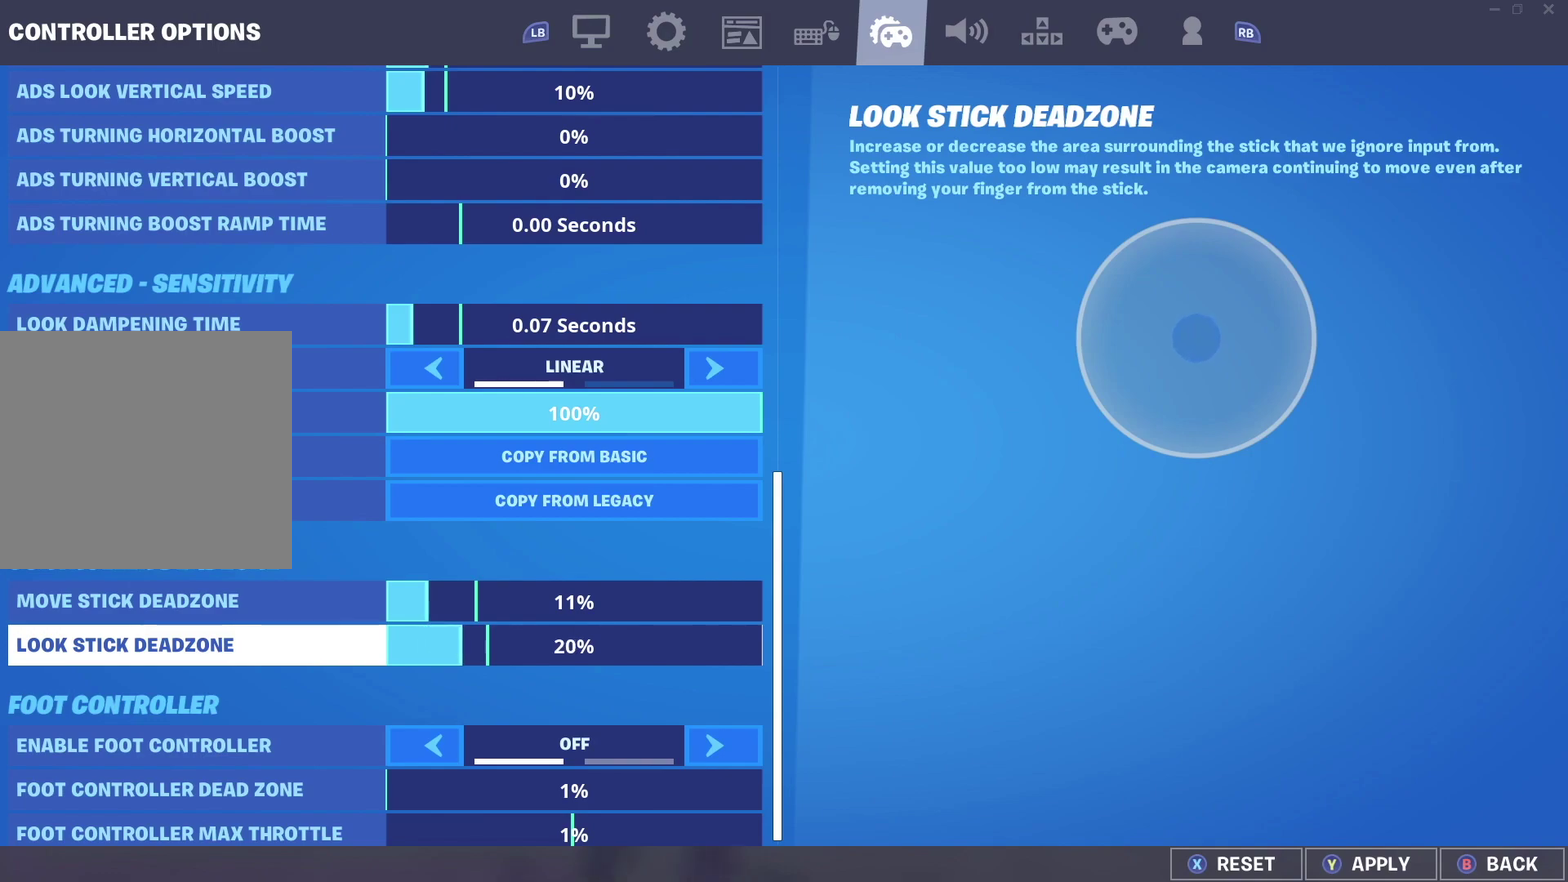
{"dt_ms": 500, "buttons": ["DPAD_LEFT"], "left_stick": "center", "right_stick": "center", "events": [[133, "DPAD_LEFT", "down"]]}
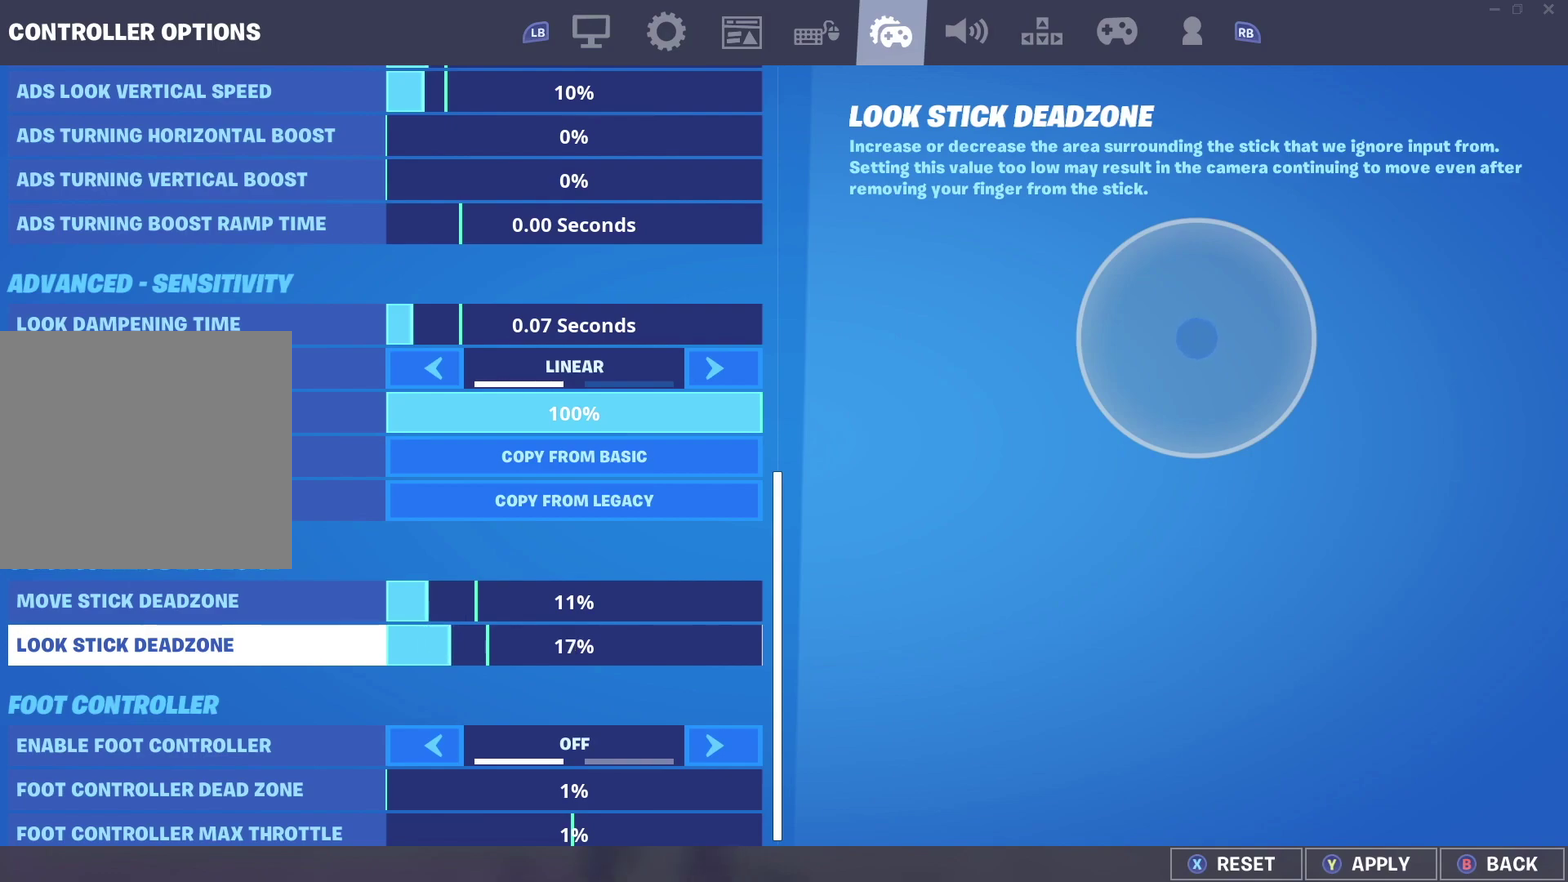
{"dt_ms": 700, "buttons": [], "left_stick": "center", "right_stick": "center", "events": [[617, "DPAD_LEFT", "up"]]}
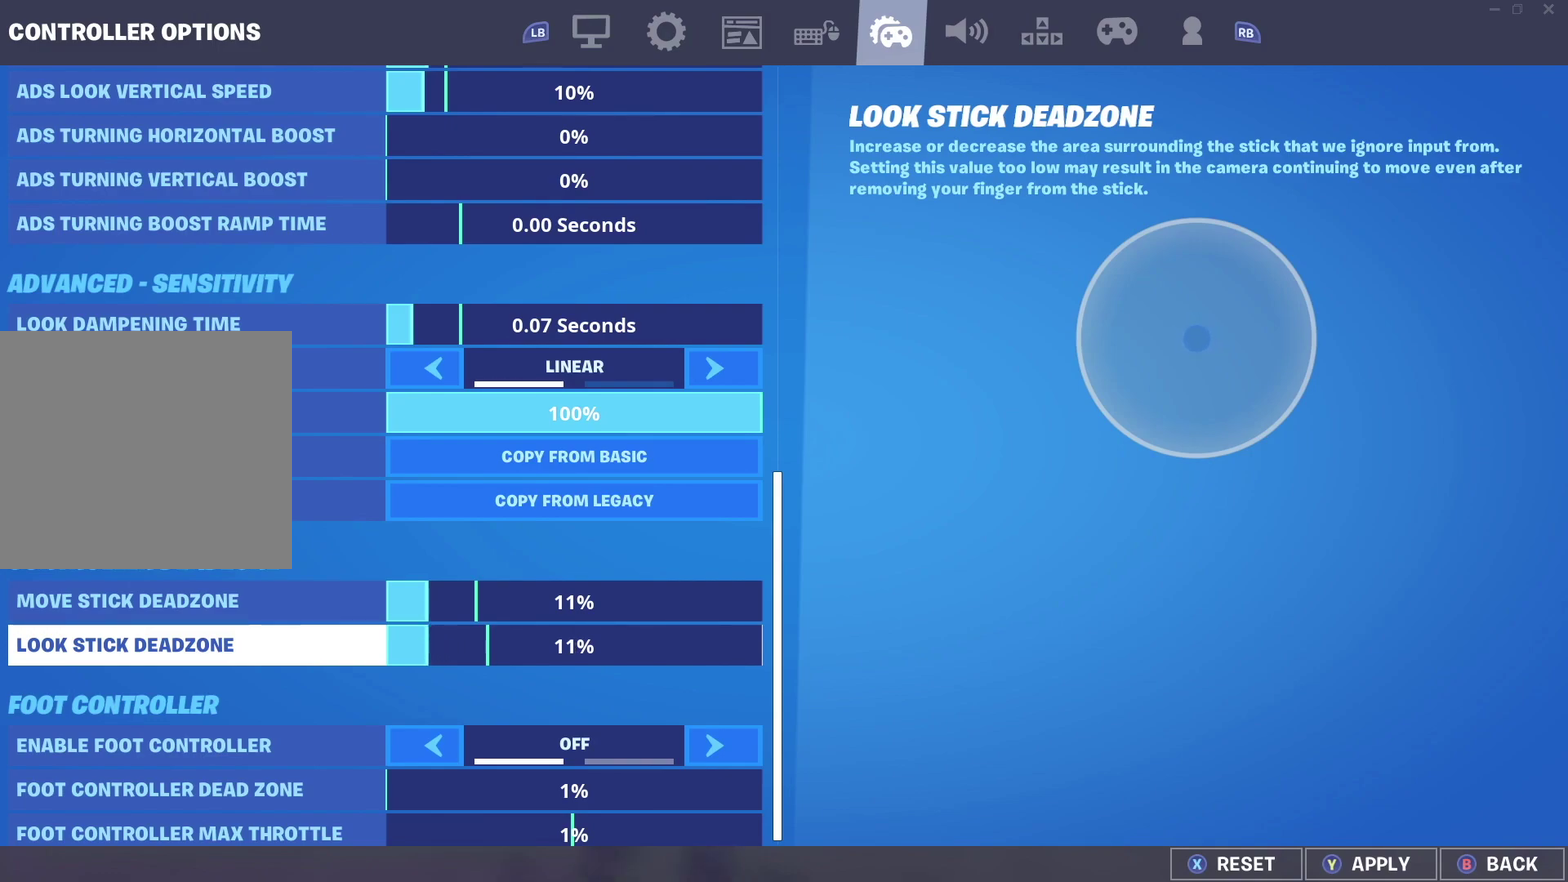
{"dt_ms": 300, "buttons": ["DPAD_LEFT"], "left_stick": "center", "right_stick": "center", "events": [[283, "DPAD_LEFT", "down"]]}
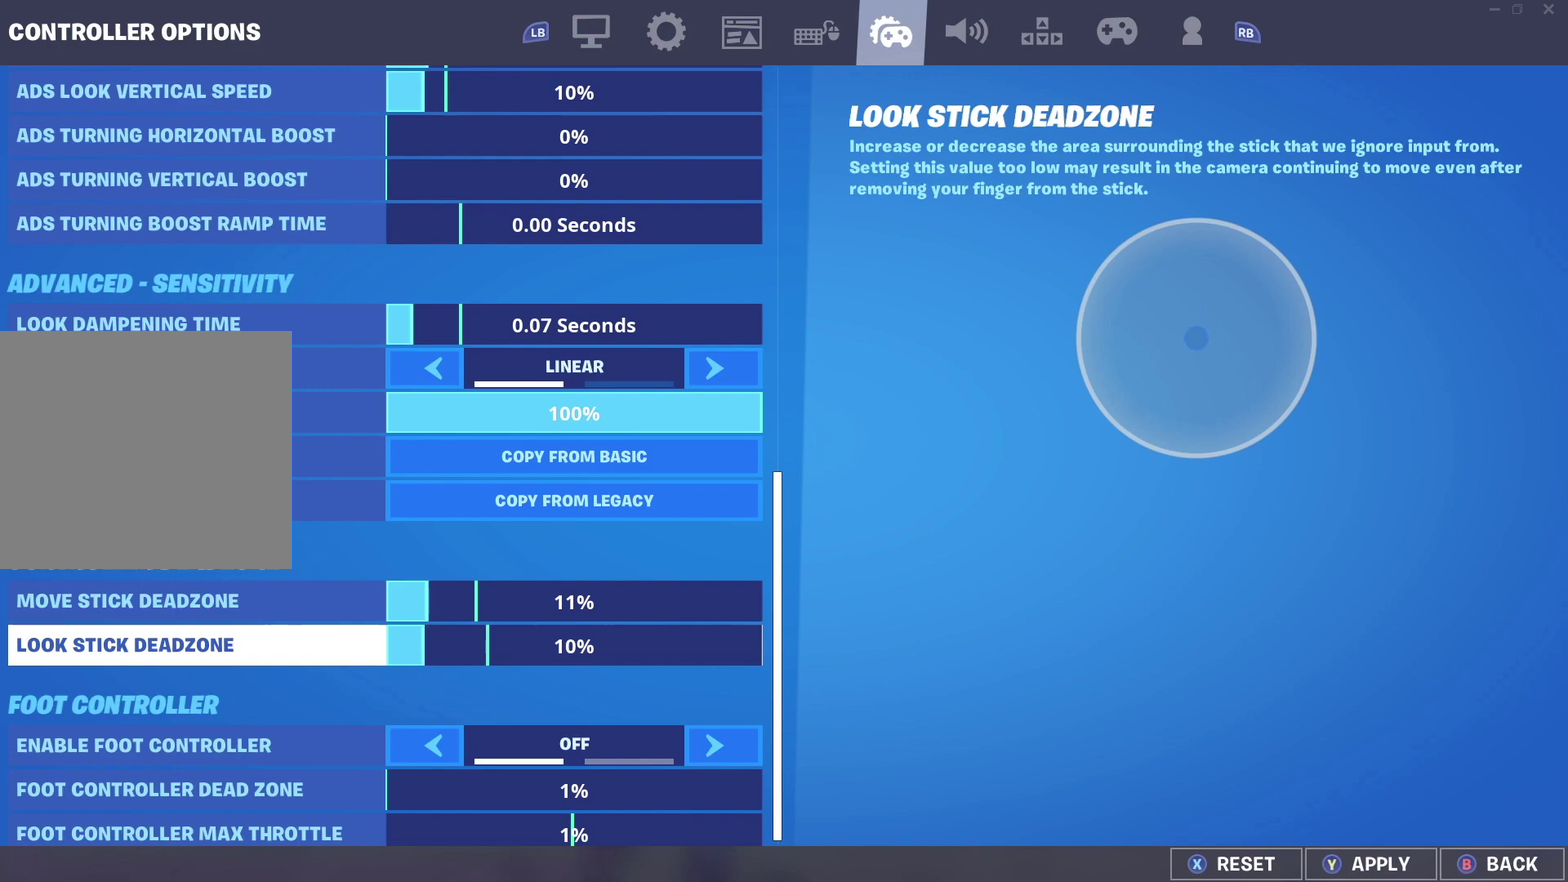
{"dt_ms": 500, "buttons": [], "left_stick": "center", "right_stick": "center", "events": [[183, "DPAD_LEFT", "up"], [300, "DPAD_LEFT", "down"], [417, "DPAD_LEFT", "up"]]}
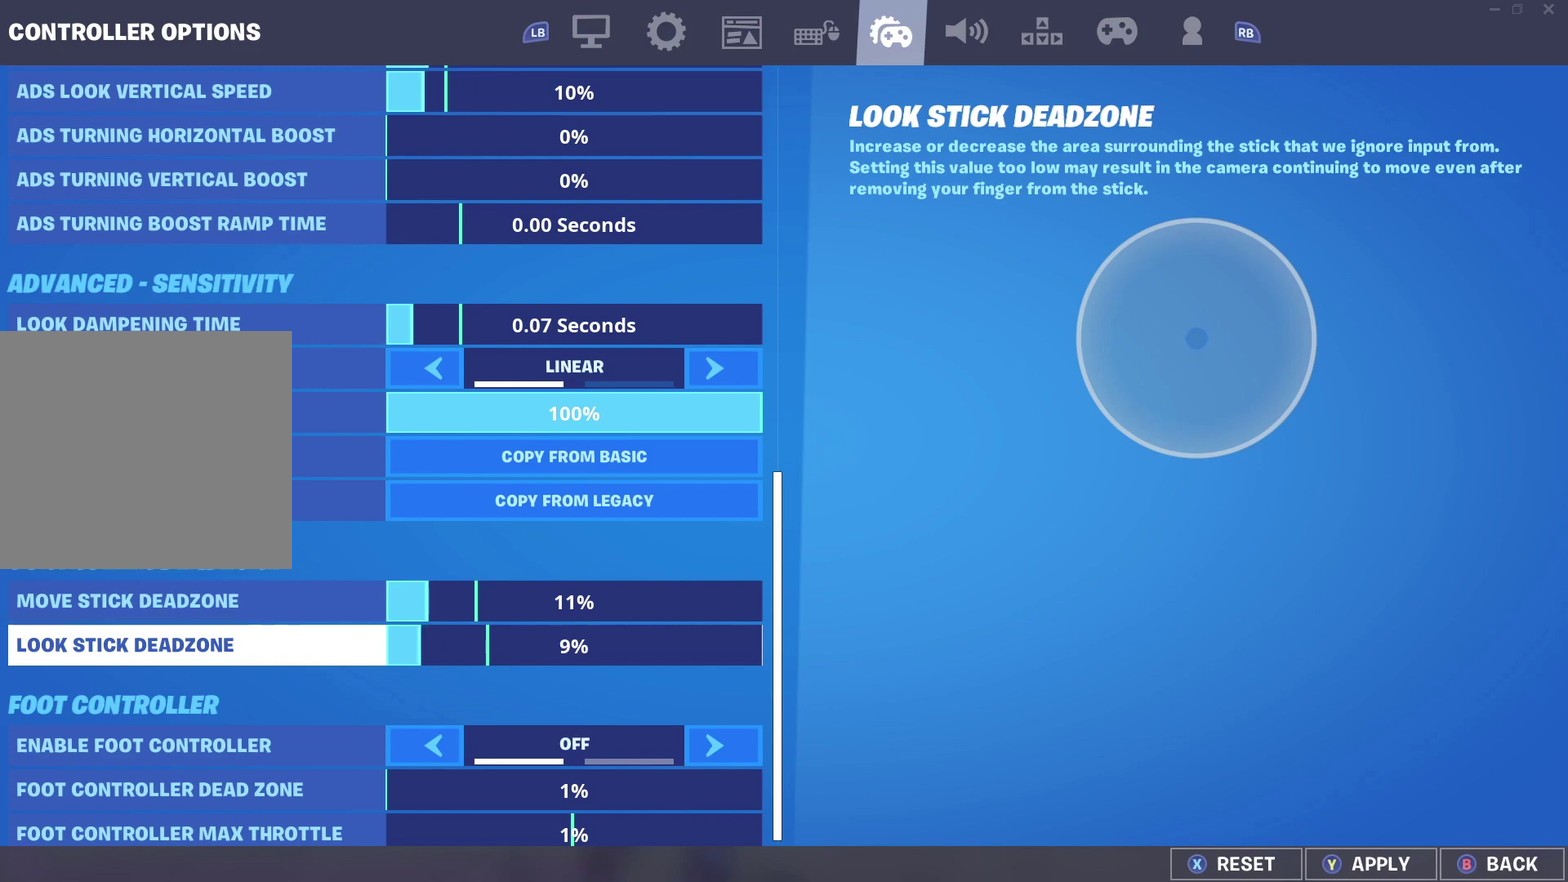
{"dt_ms": 600, "buttons": ["DPAD_LEFT"], "left_stick": "center", "right_stick": "center", "events": [[300, "DPAD_LEFT", "down"], [433, "DPAD_LEFT", "up"], [583, "DPAD_LEFT", "down"]]}
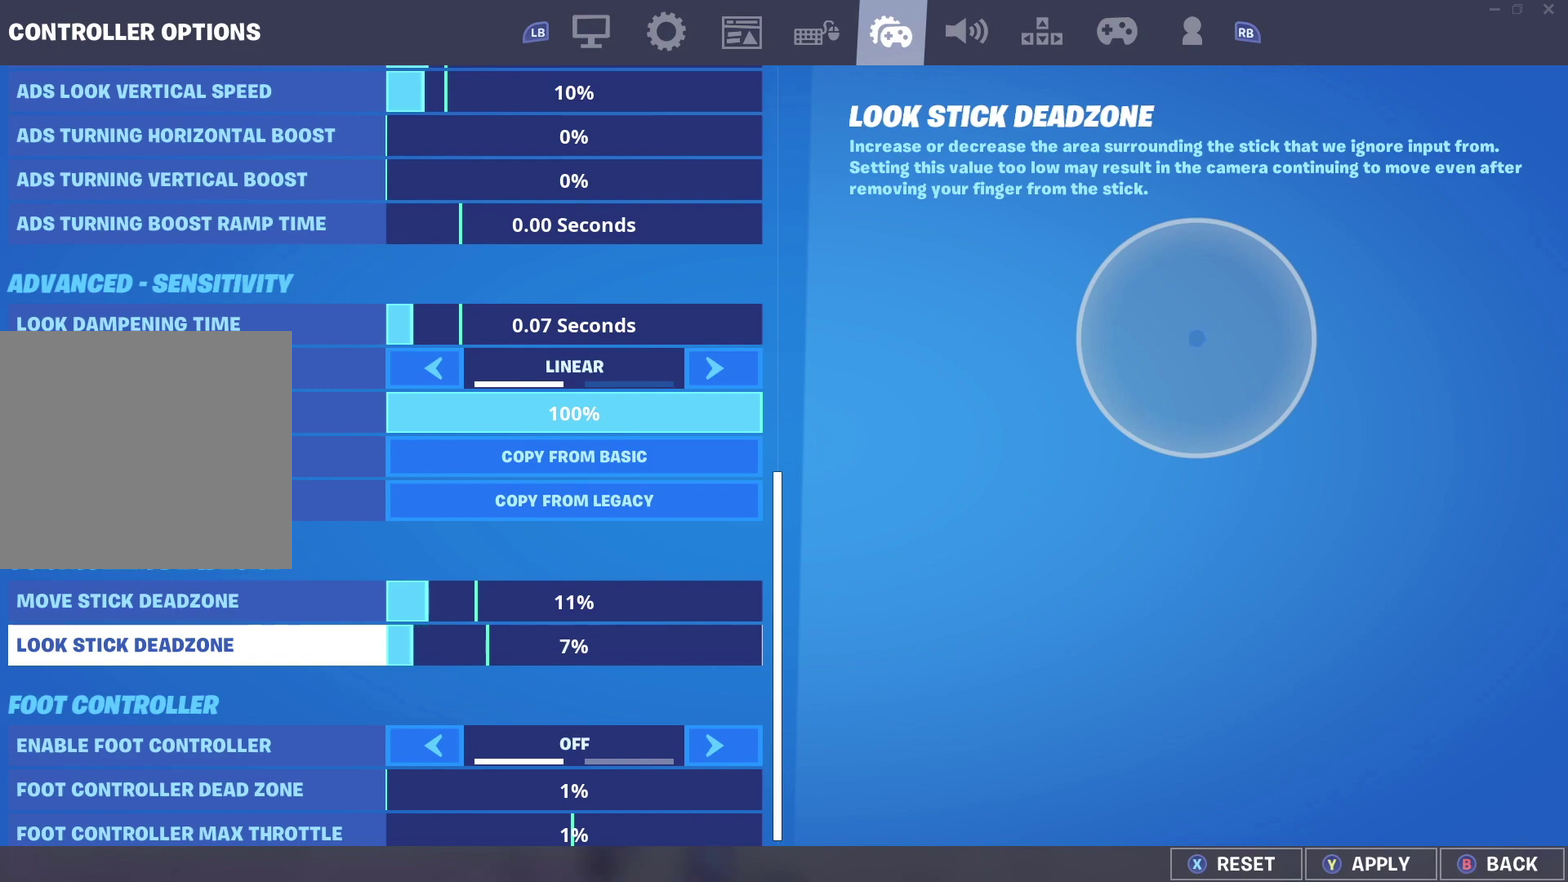
{"dt_ms": 400, "buttons": [], "left_stick": "center", "right_stick": "center", "events": [[133, "DPAD_LEFT", "up"]]}
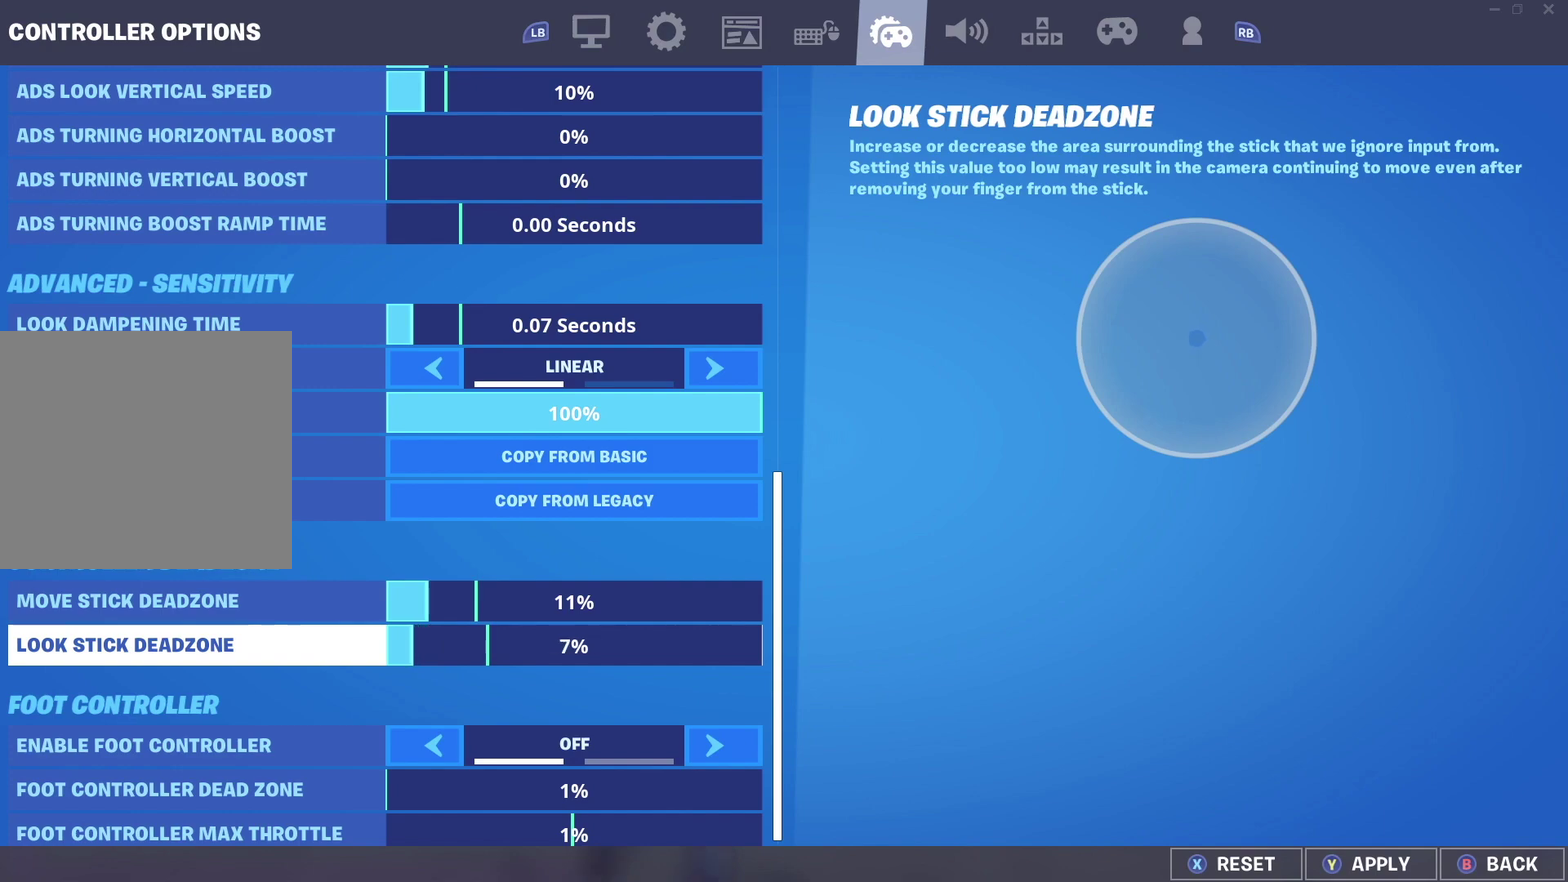
{"dt_ms": 500, "buttons": [], "left_stick": "center", "right_stick": "center", "events": []}
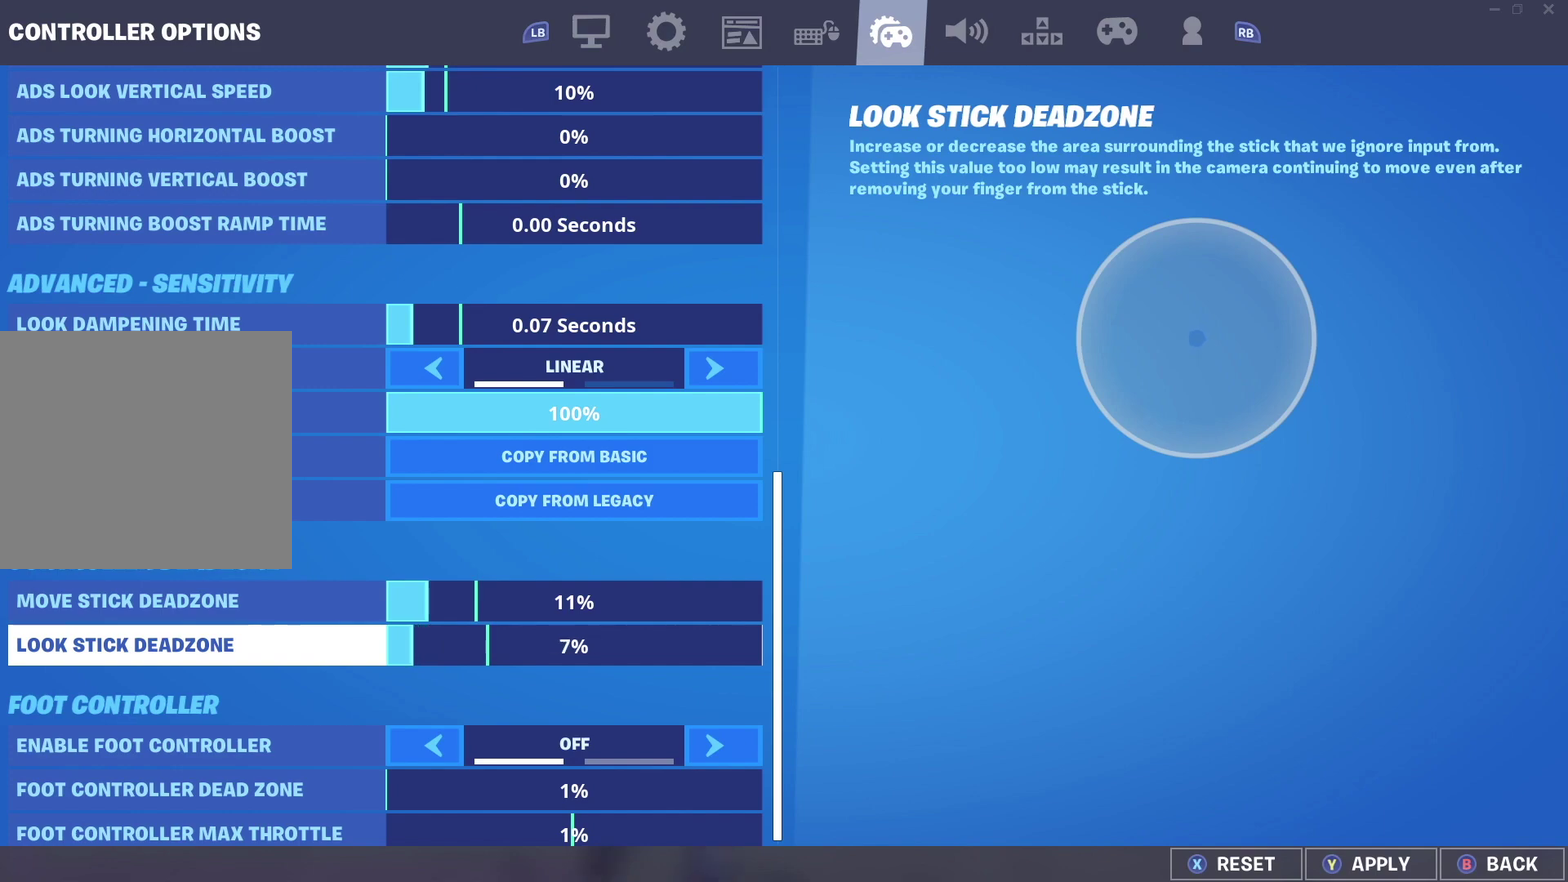
{"dt_ms": 500, "buttons": [], "left_stick": "center", "right_stick": "center", "events": [[150, "Y", "down"], [283, "Y", "up"]]}
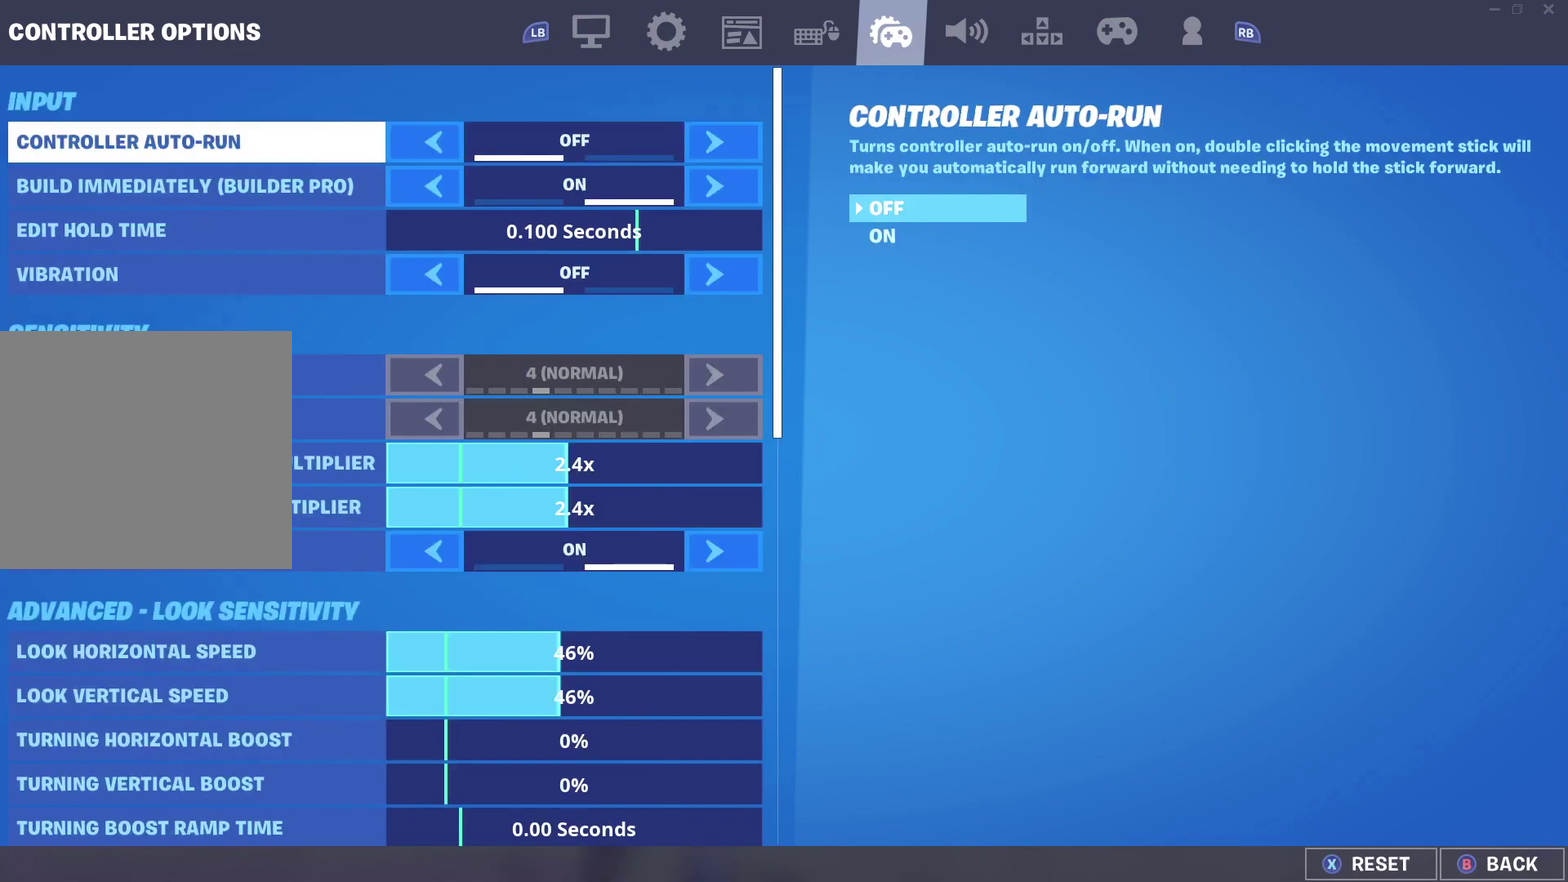
{"dt_ms": 500, "buttons": [], "left_stick": "center", "right_stick": "center", "events": [[117, "B", "down"], [183, "B", "up"]]}
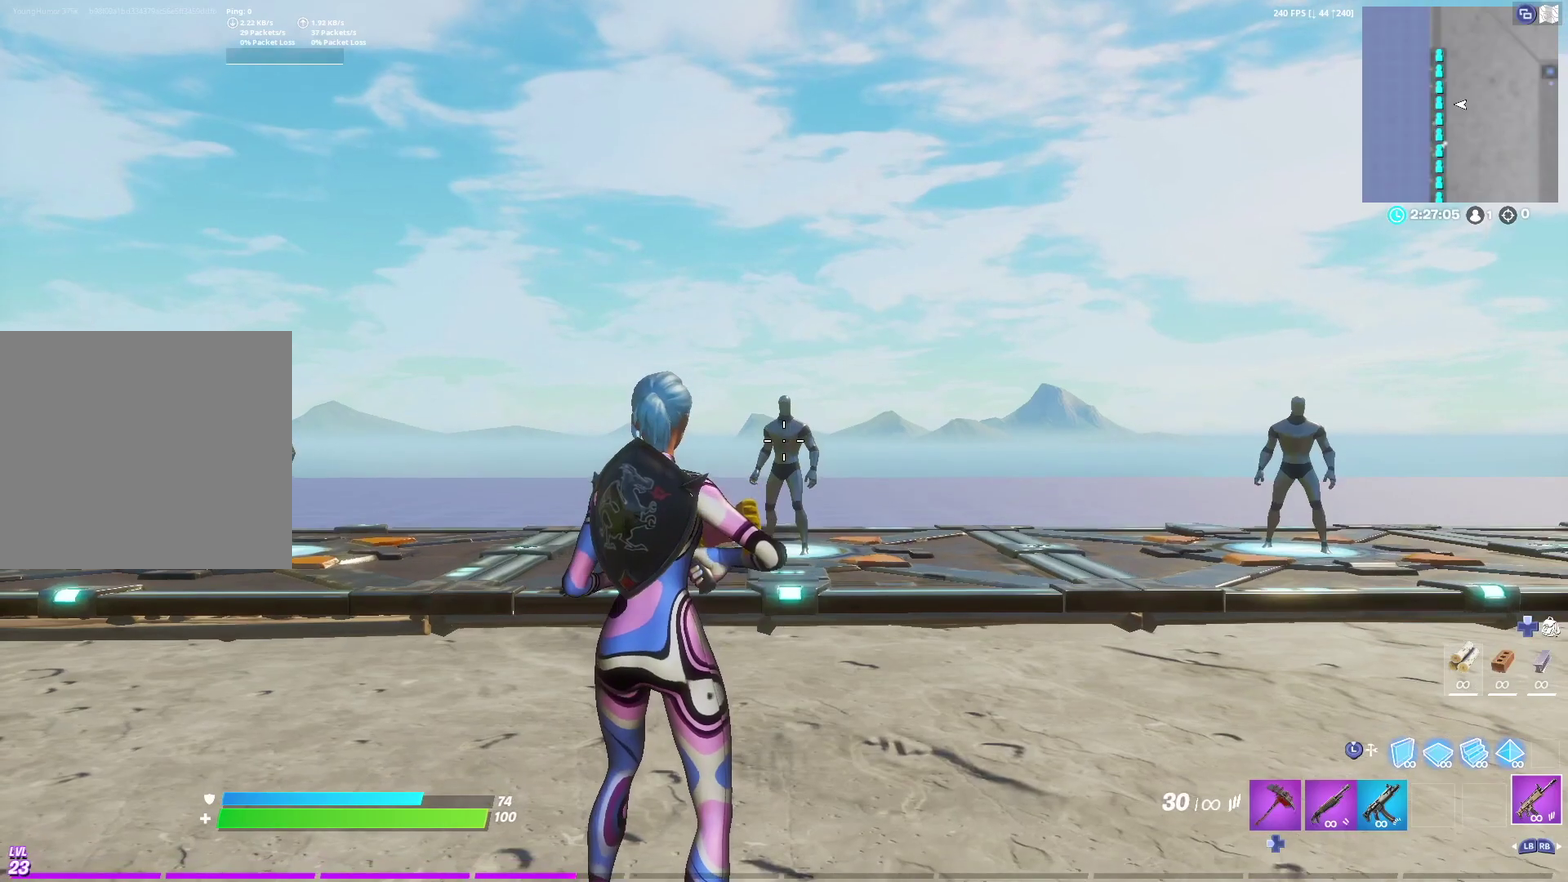
{"dt_ms": 500, "buttons": [], "left_stick": "center", "right_stick": "right", "events": [[500, "right_stick", "right"]]}
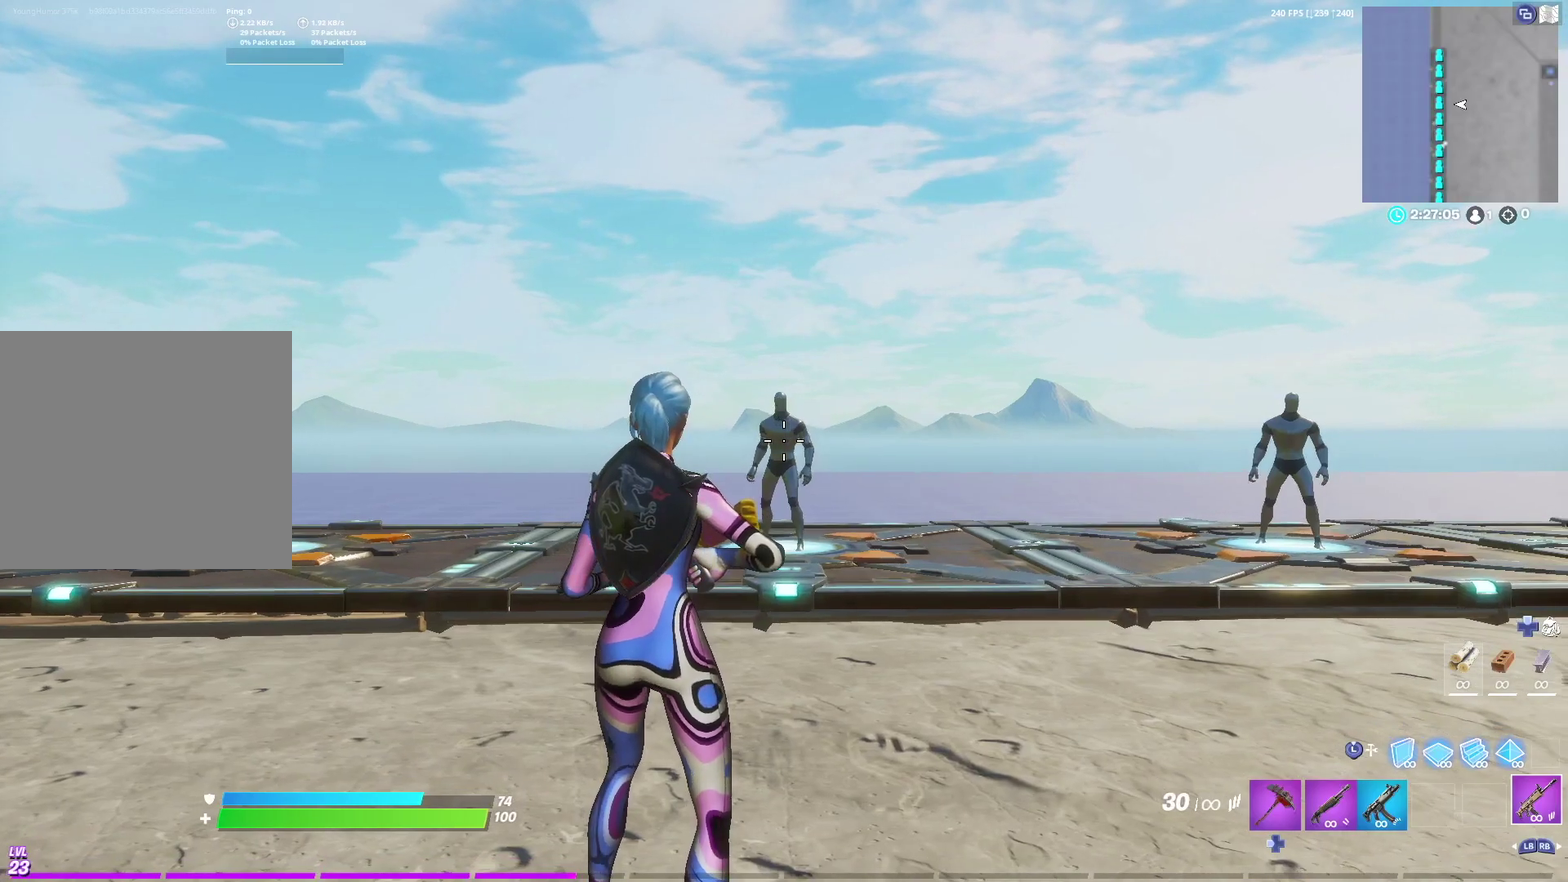
{"dt_ms": 700, "buttons": [], "left_stick": "center", "right_stick": "center", "events": [[50, "right_stick", "center"]]}
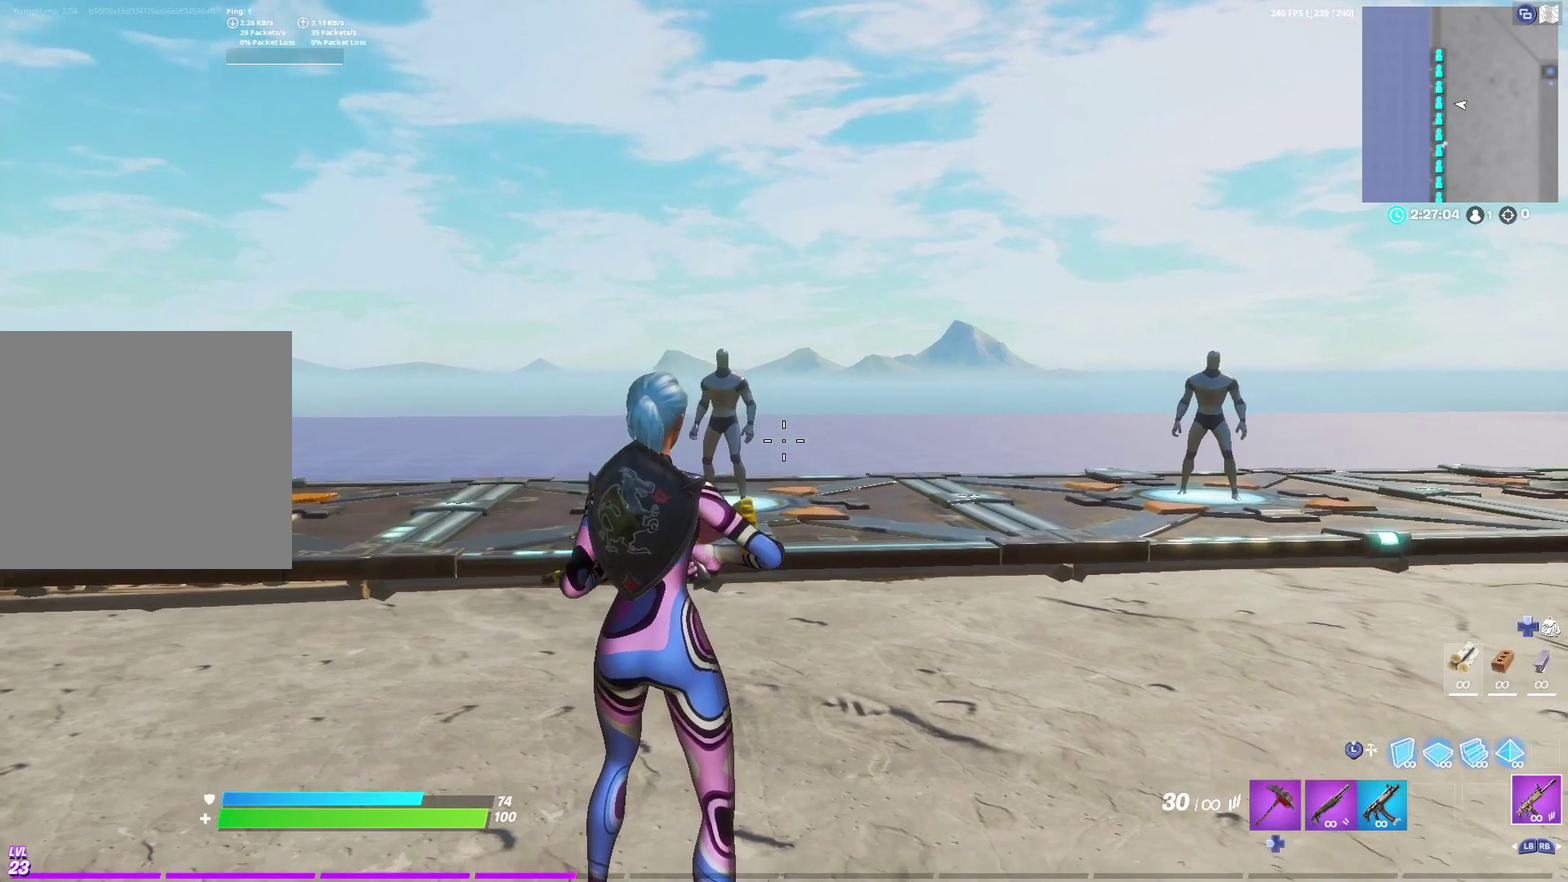
{"dt_ms": 300, "buttons": [], "left_stick": "center", "right_stick": "center", "events": []}
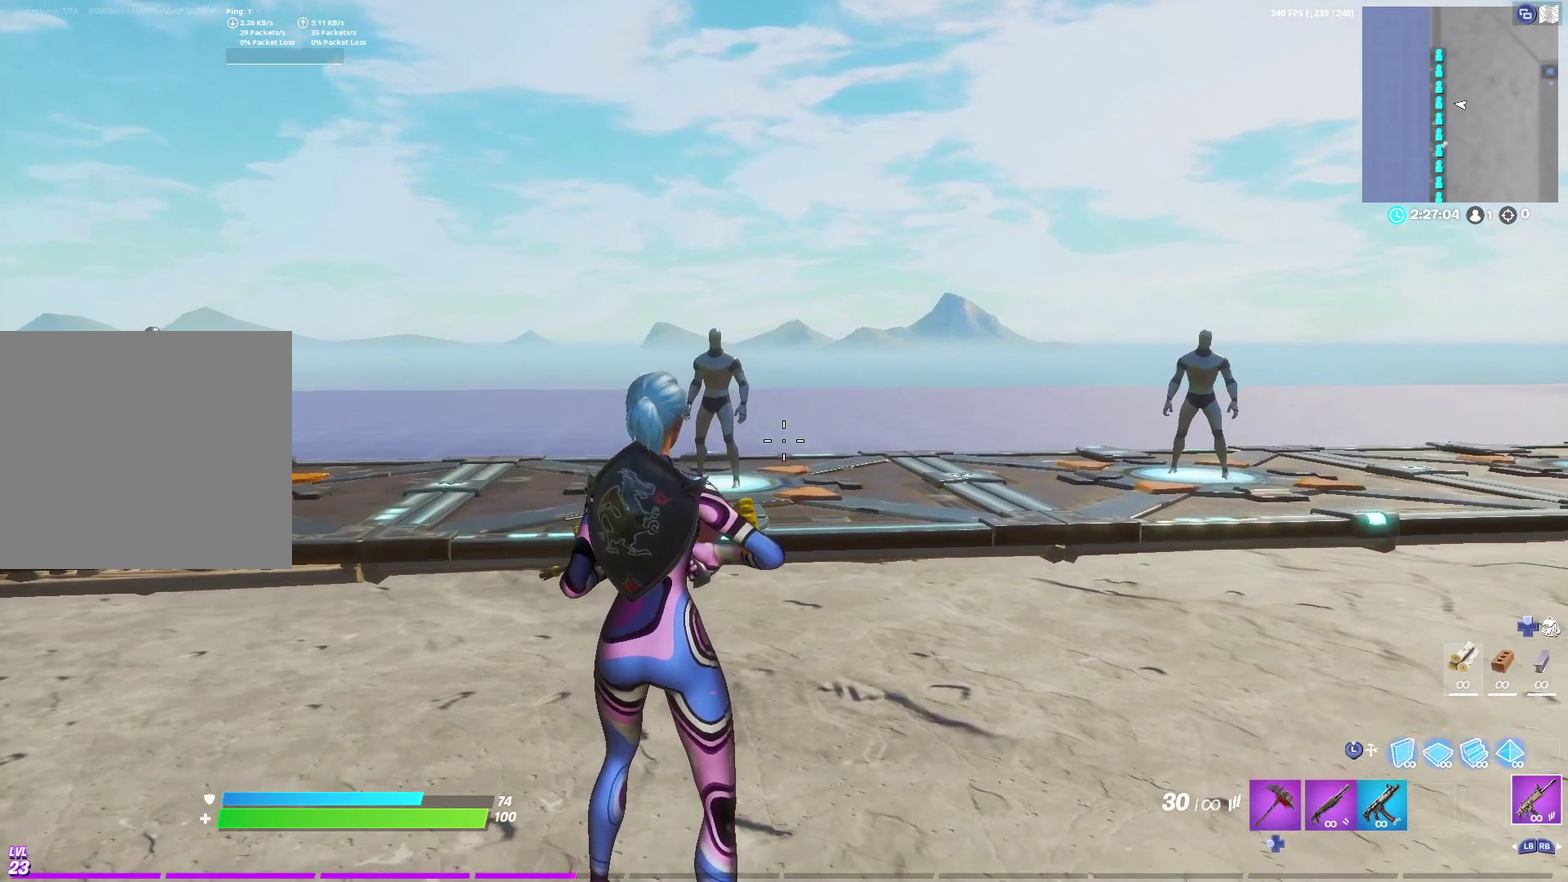
{"dt_ms": 400, "buttons": [], "left_stick": "center", "right_stick": "center", "events": []}
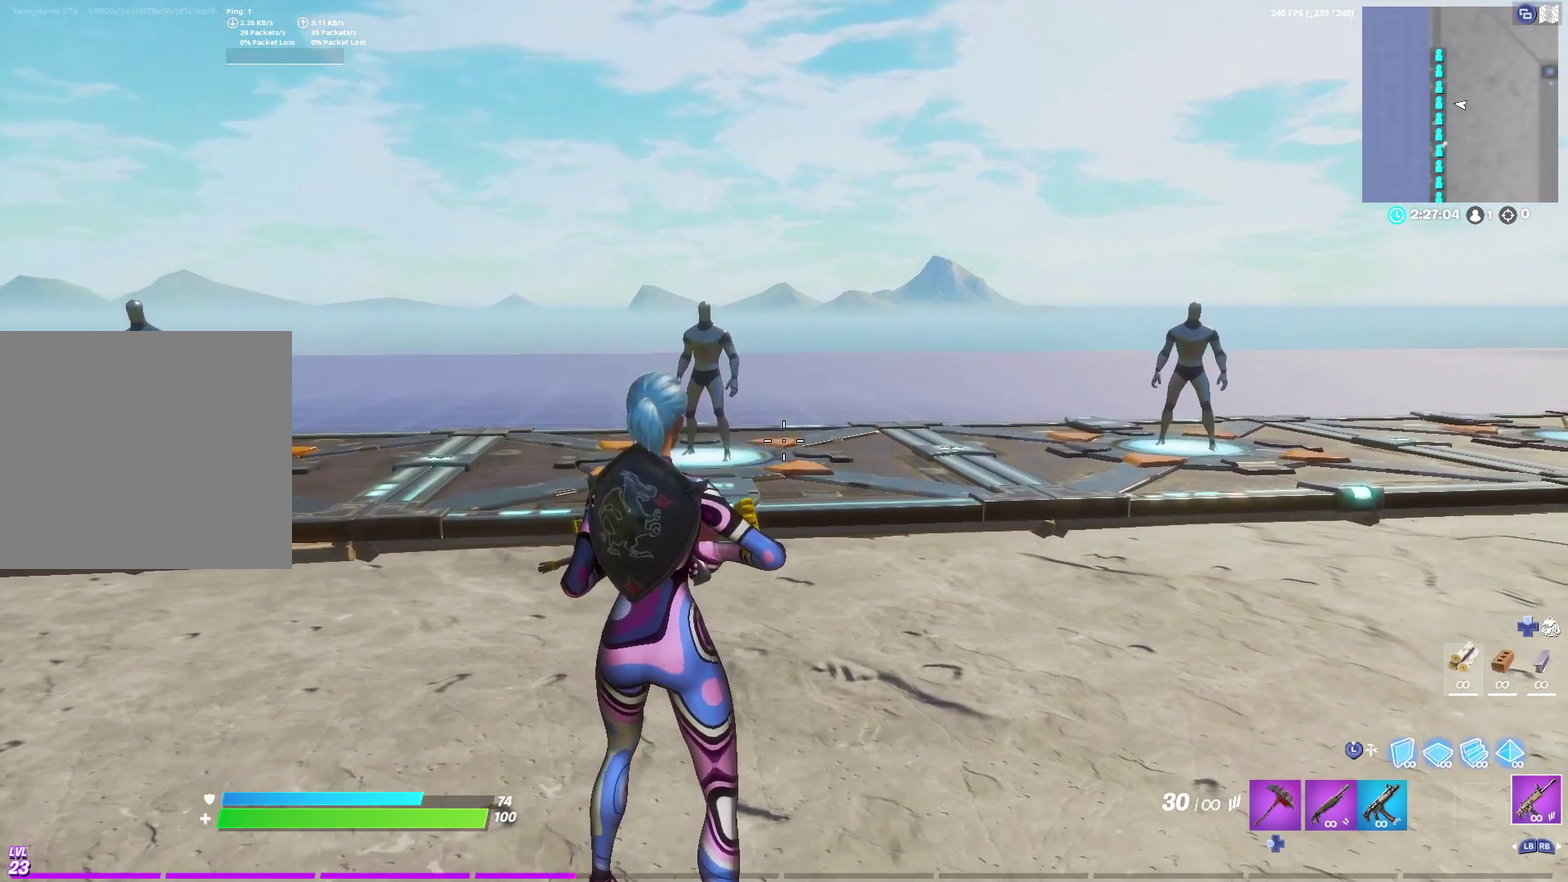
{"dt_ms": 700, "buttons": [], "left_stick": "center", "right_stick": "center", "events": []}
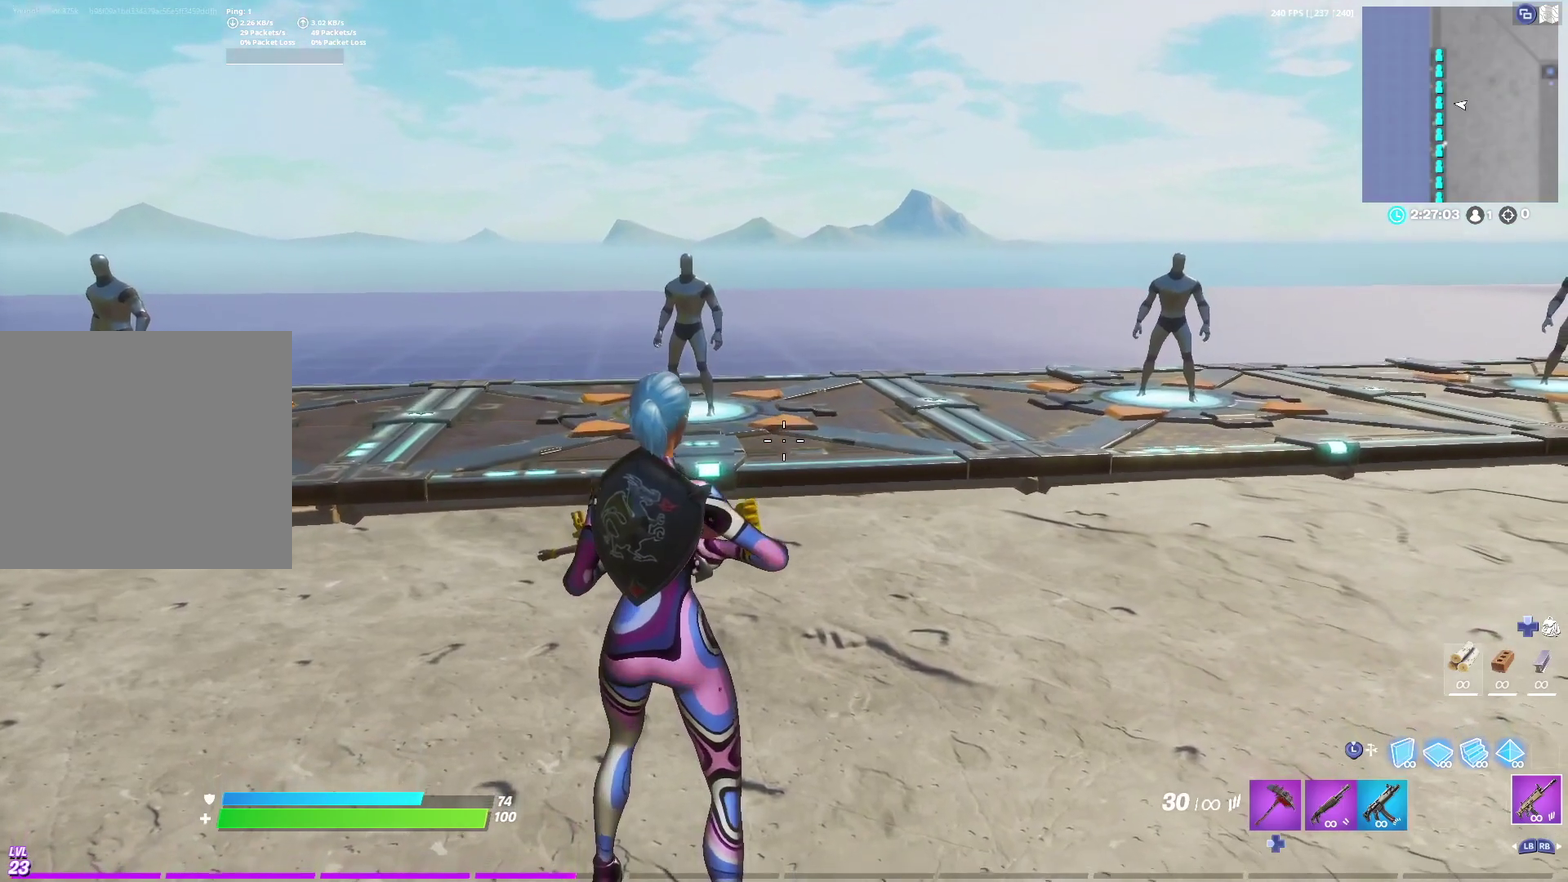
{"dt_ms": 400, "buttons": [], "left_stick": "center", "right_stick": "center", "events": []}
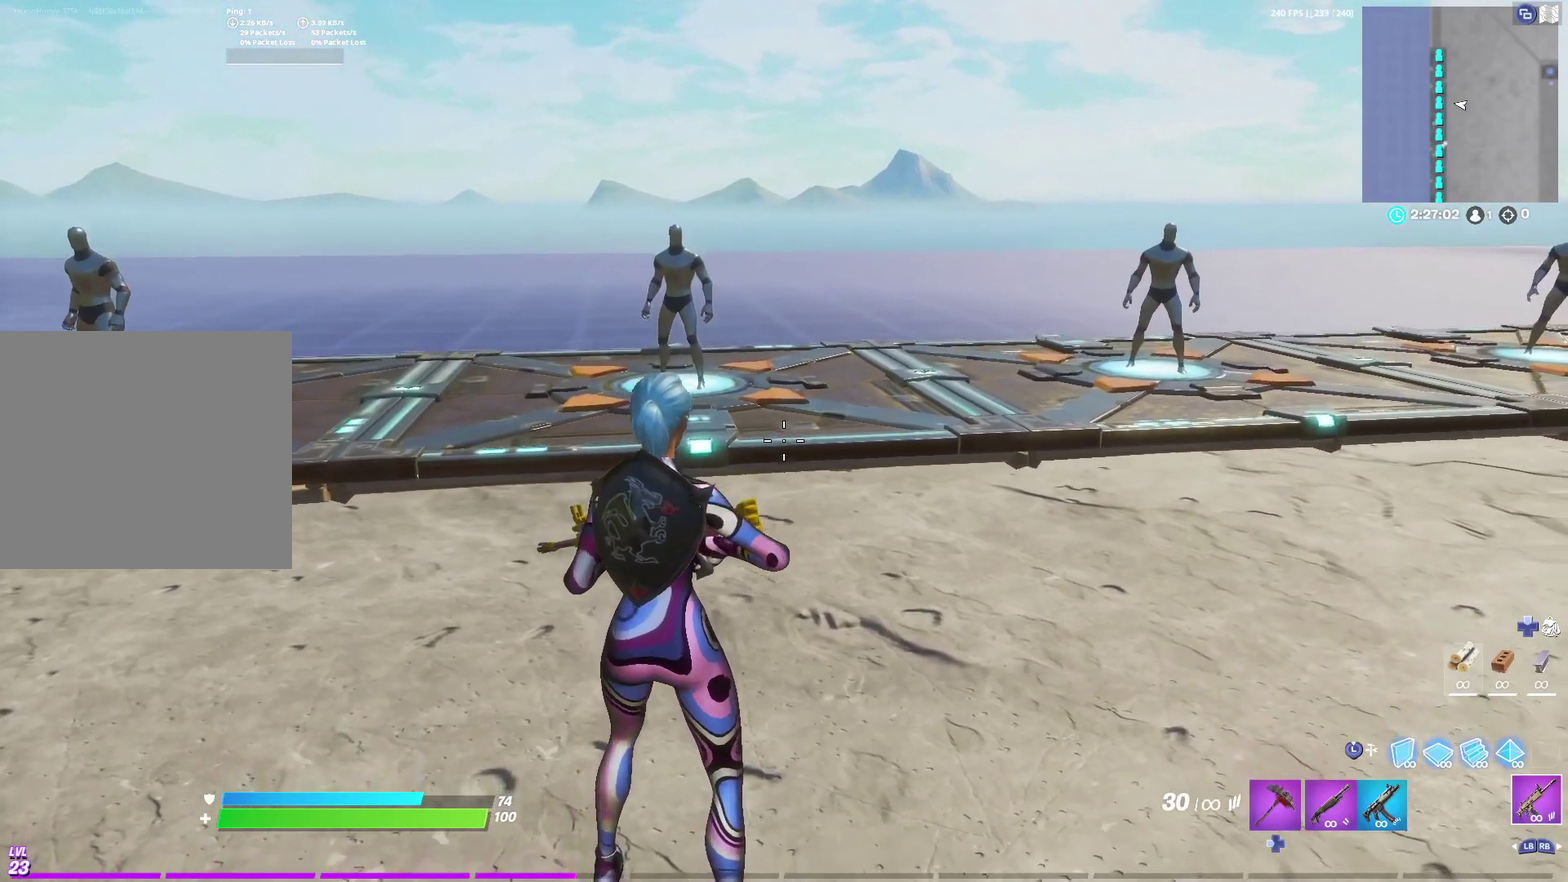
{"dt_ms": 300, "buttons": [], "left_stick": "center", "right_stick": "center", "events": []}
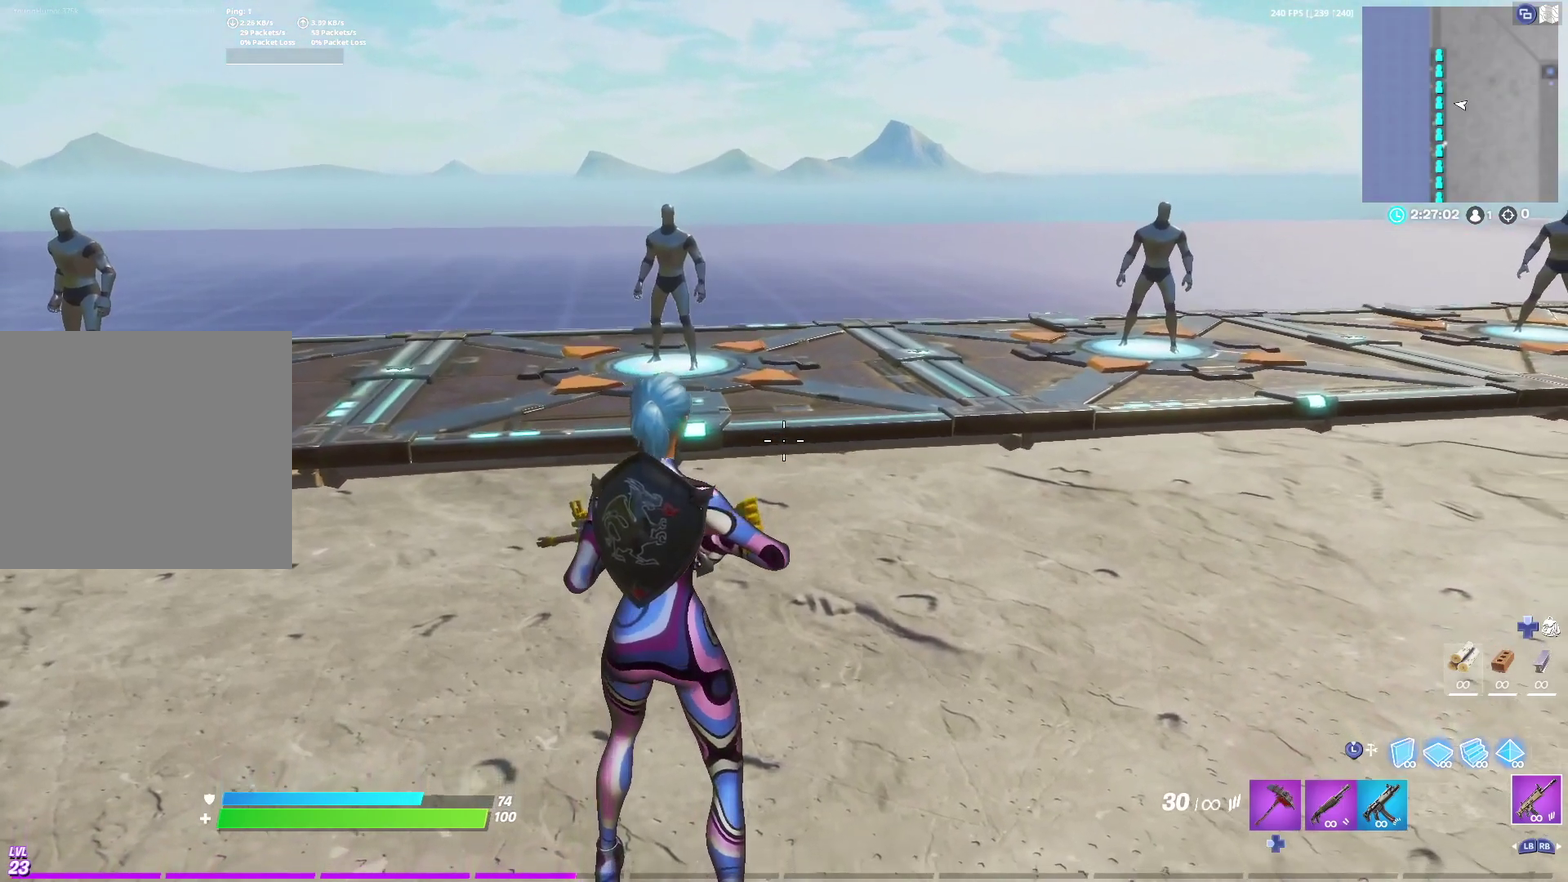
{"dt_ms": 700, "buttons": [], "left_stick": "down", "right_stick": "up-left", "events": [[433, "left_stick", "down"], [650, "right_stick", "up-left"]]}
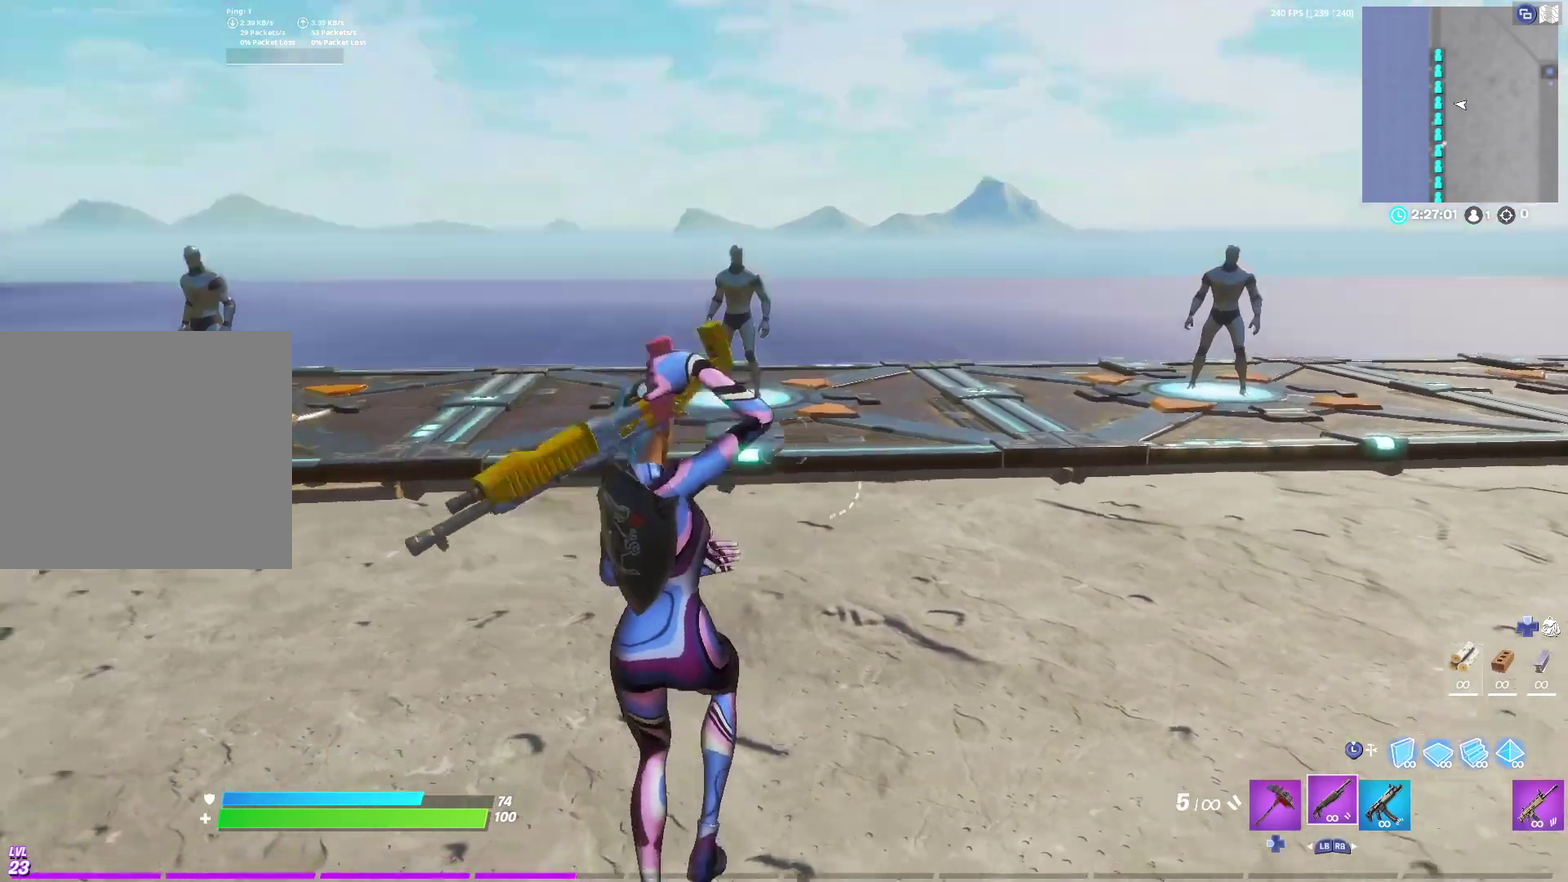
{"dt_ms": 700, "buttons": ["L2"], "left_stick": "center", "right_stick": "right", "events": [[117, "right_stick", "center"], [300, "left_stick", "down-right"], [400, "right_stick", "up-right"], [467, "L2", "down"], [500, "right_stick", "center"], [533, "left_stick", "center"], [600, "right_stick", "up-left"], [700, "right_stick", "right"]]}
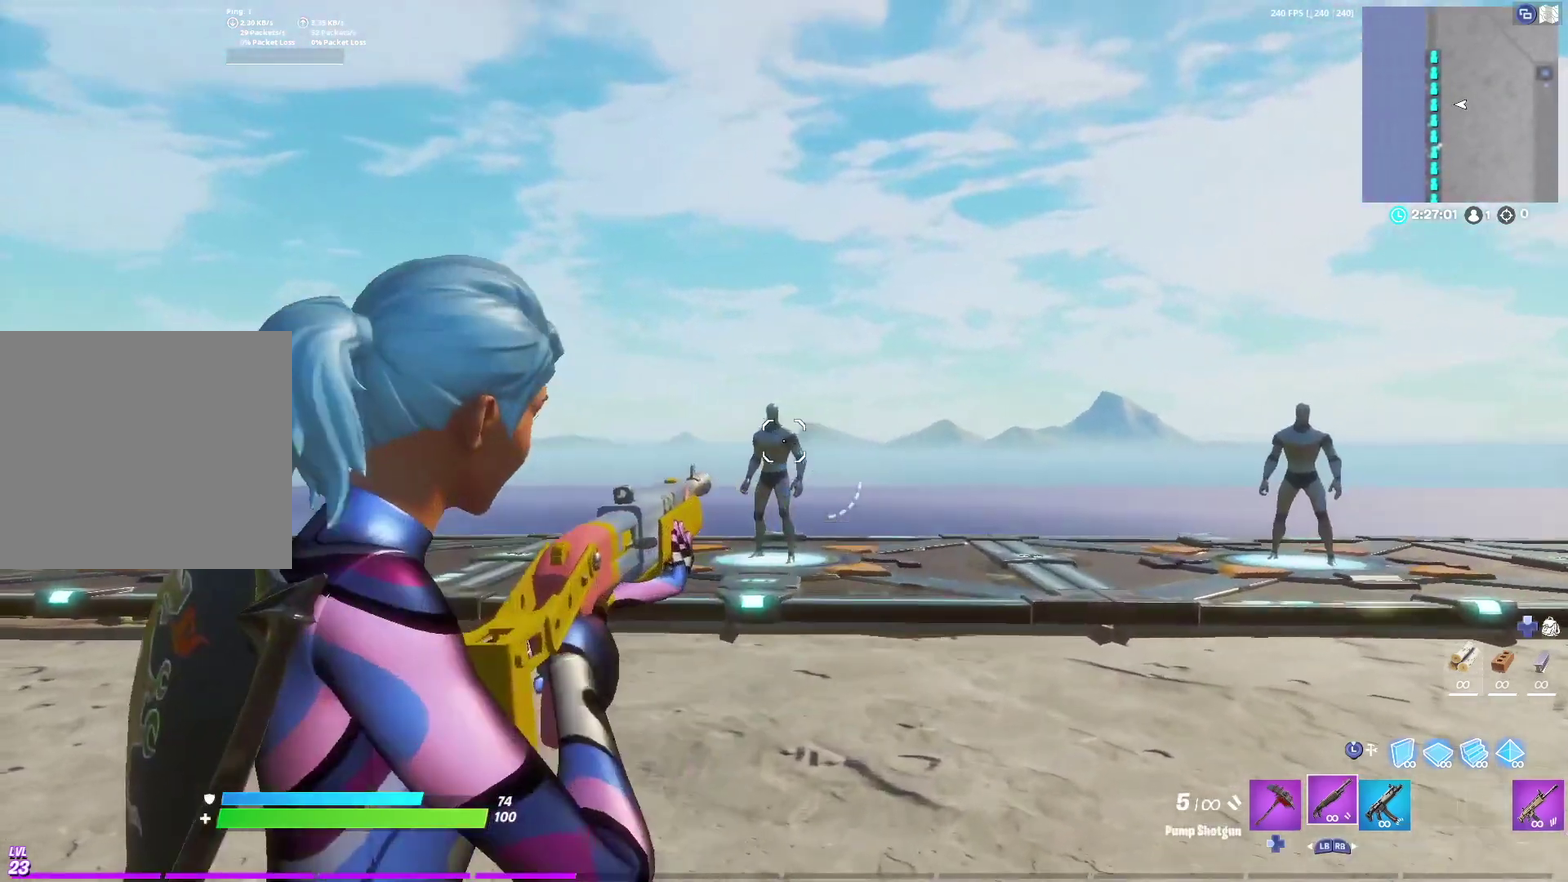
{"dt_ms": 300, "buttons": ["L2"], "left_stick": "center", "right_stick": "right", "events": [[150, "right_stick", "left"], [267, "right_stick", "right"]]}
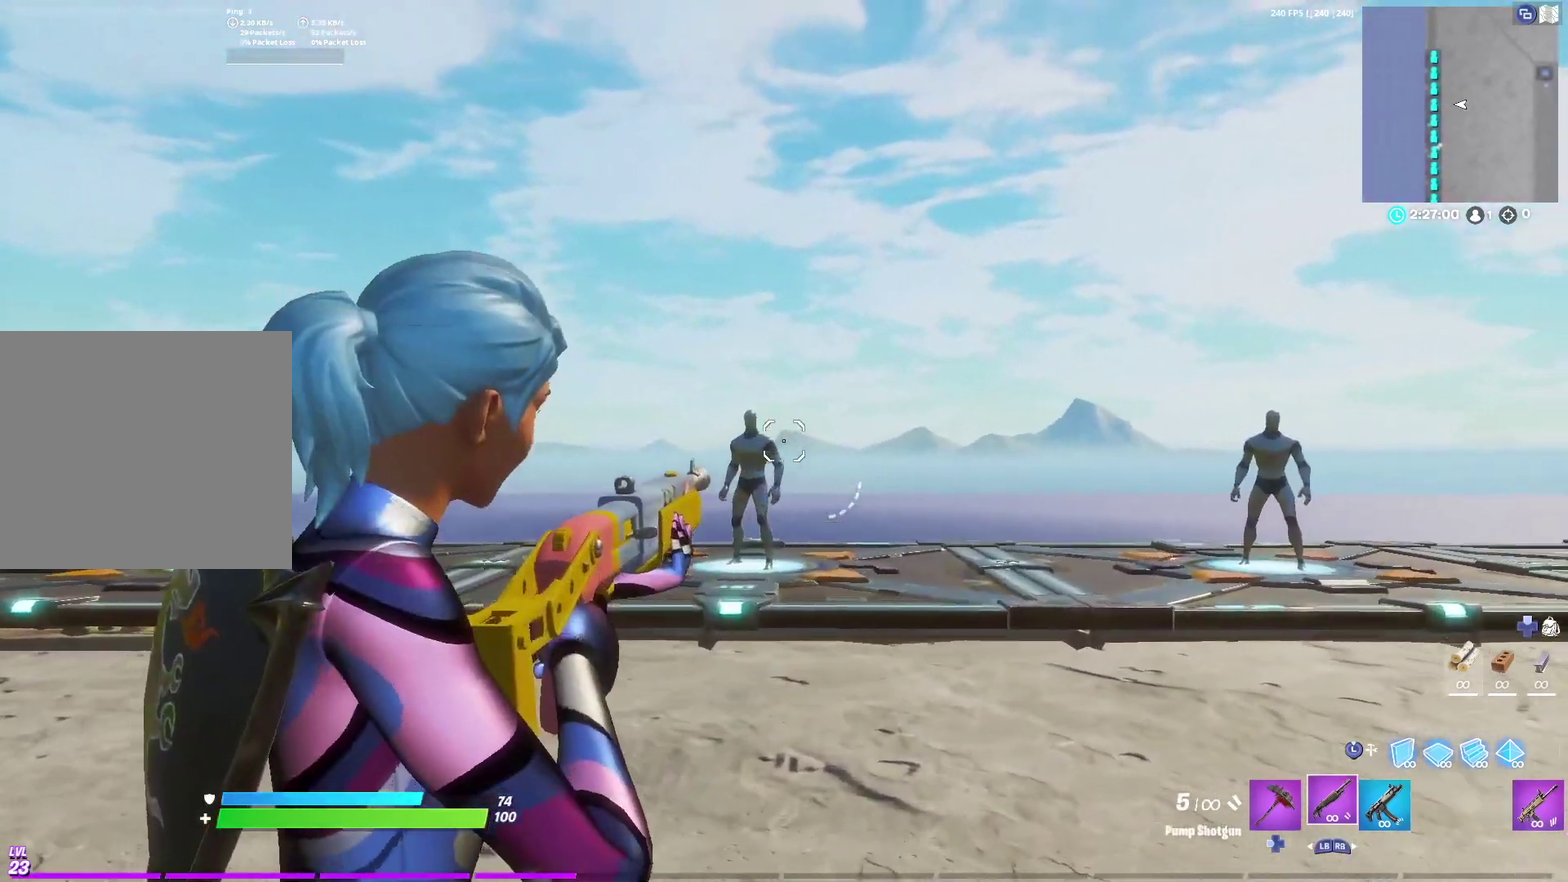
{"dt_ms": 500, "buttons": ["L1"], "left_stick": "center", "right_stick": "center", "events": [[50, "right_stick", "center"], [333, "L2", "up"], [433, "L1", "down"]]}
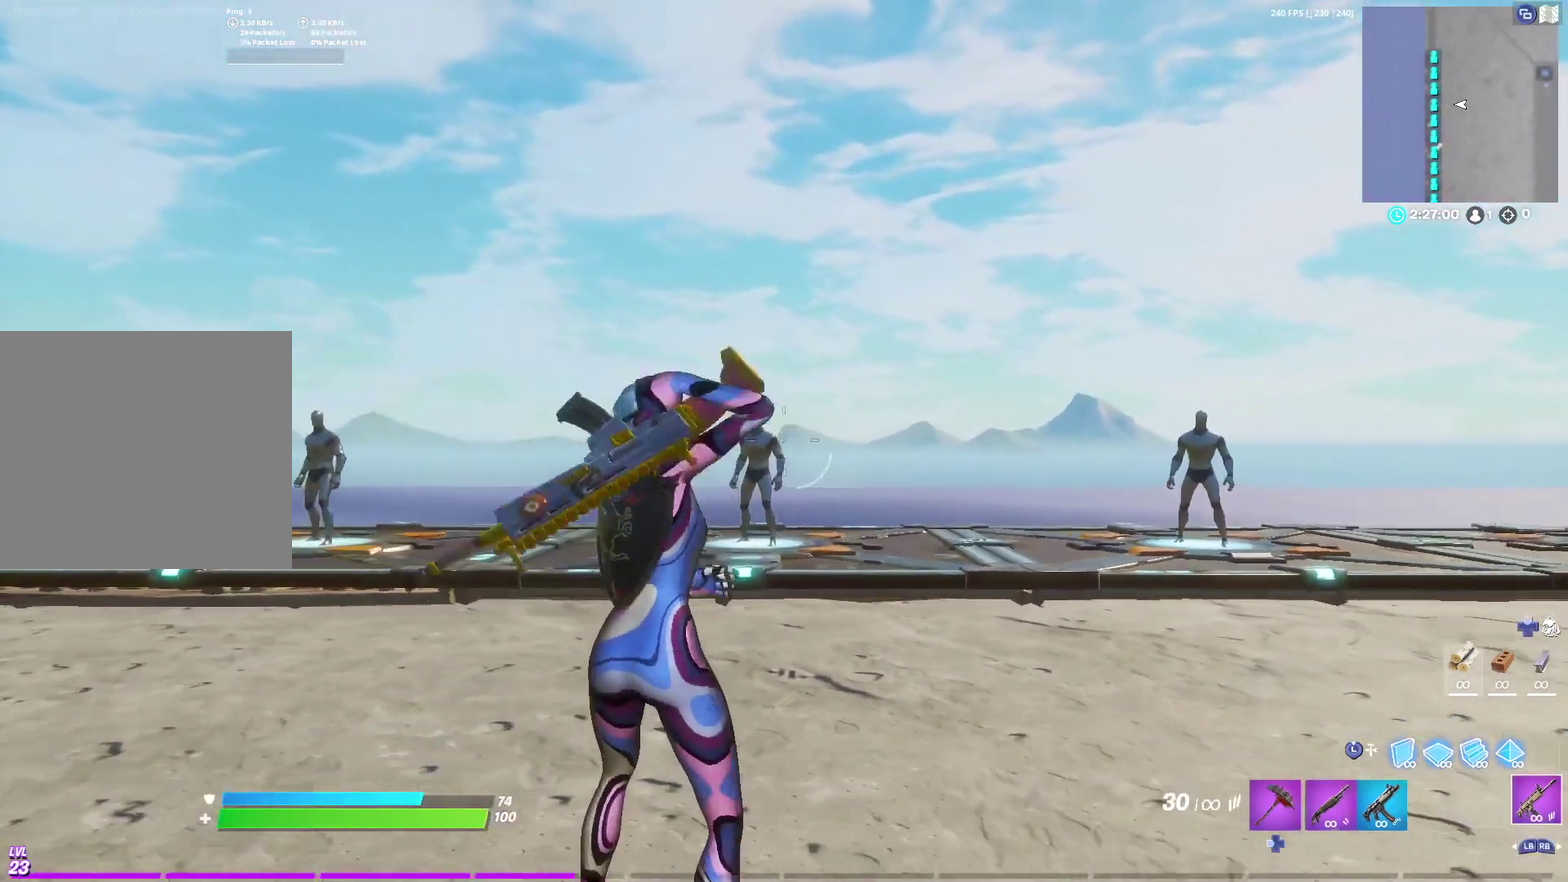
{"dt_ms": 700, "buttons": ["L2"], "left_stick": "center", "right_stick": "center", "events": [[50, "L1", "up"], [200, "L2", "down"]]}
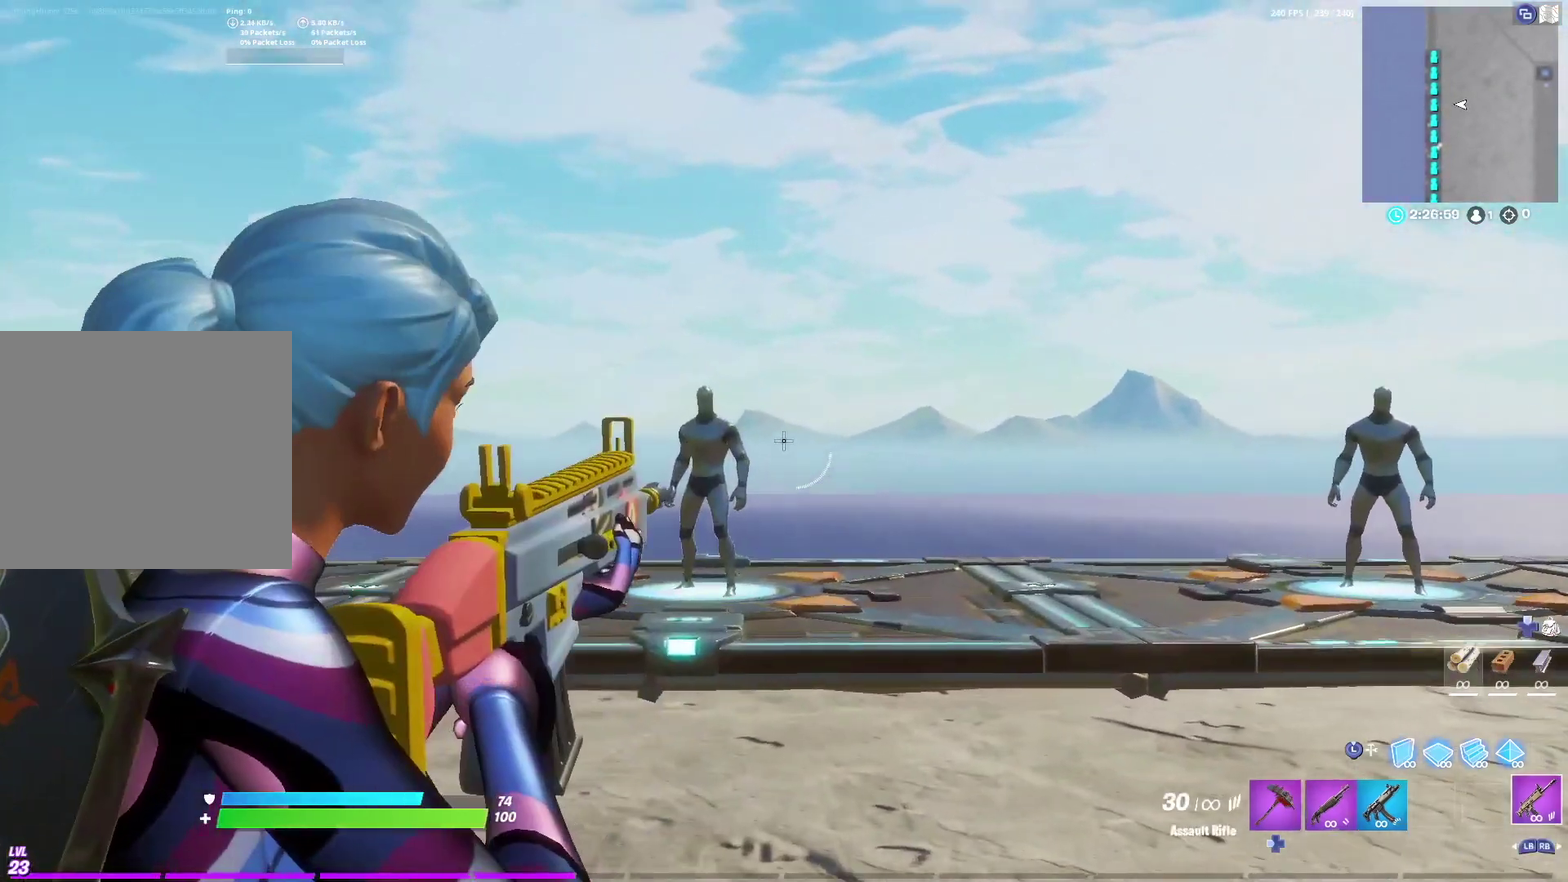
{"dt_ms": 300, "buttons": ["L2"], "left_stick": "center", "right_stick": "center", "events": [[17, "right_stick", "left"], [117, "right_stick", "center"]]}
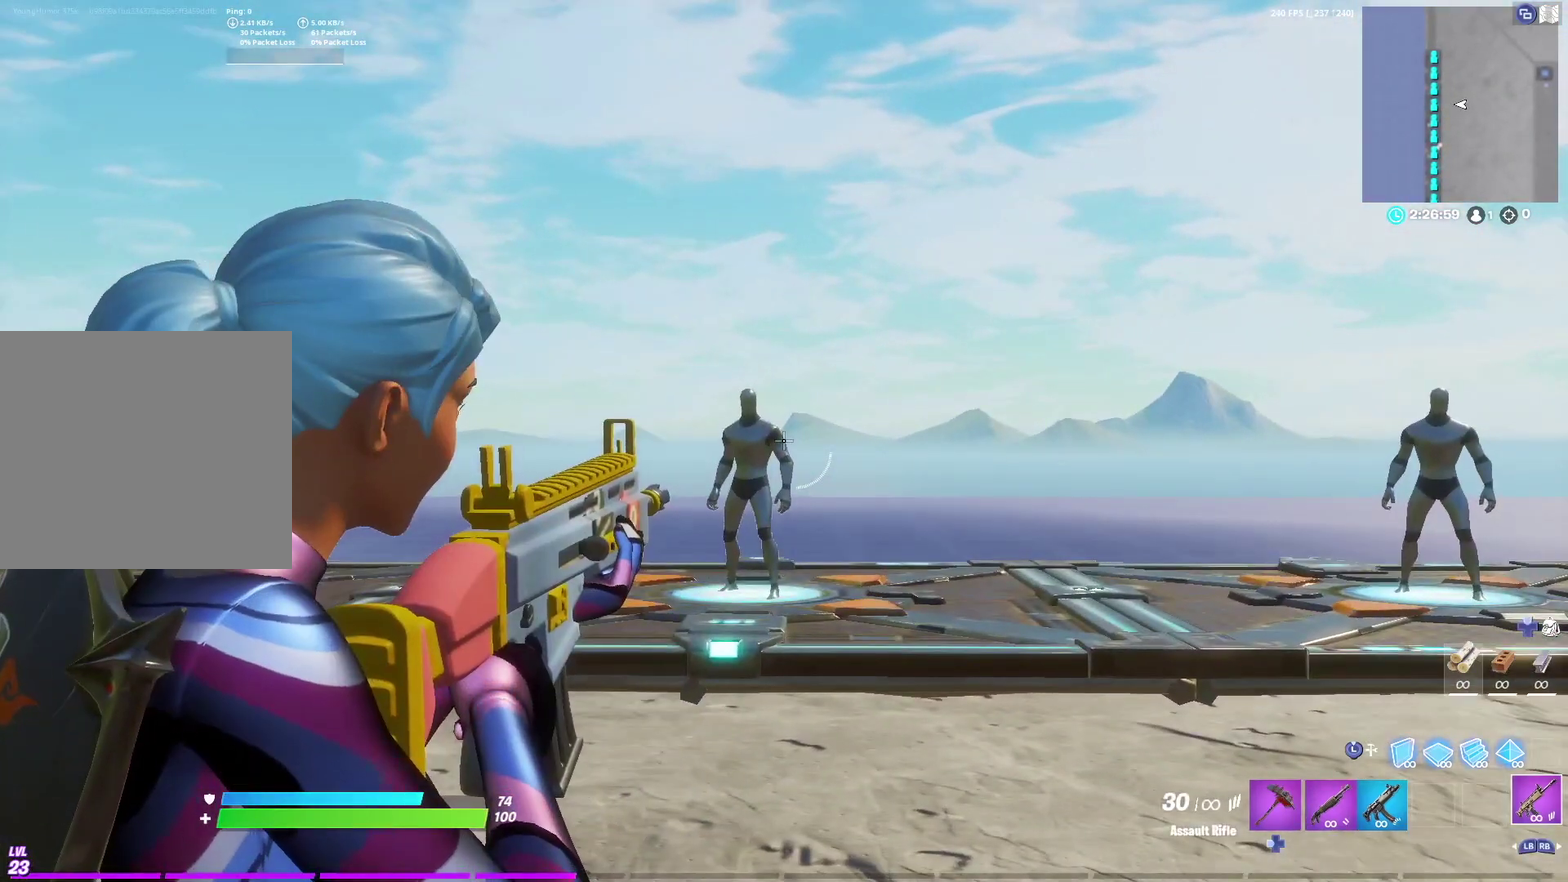
{"dt_ms": 600, "buttons": ["L2"], "left_stick": "center", "right_stick": "center"}
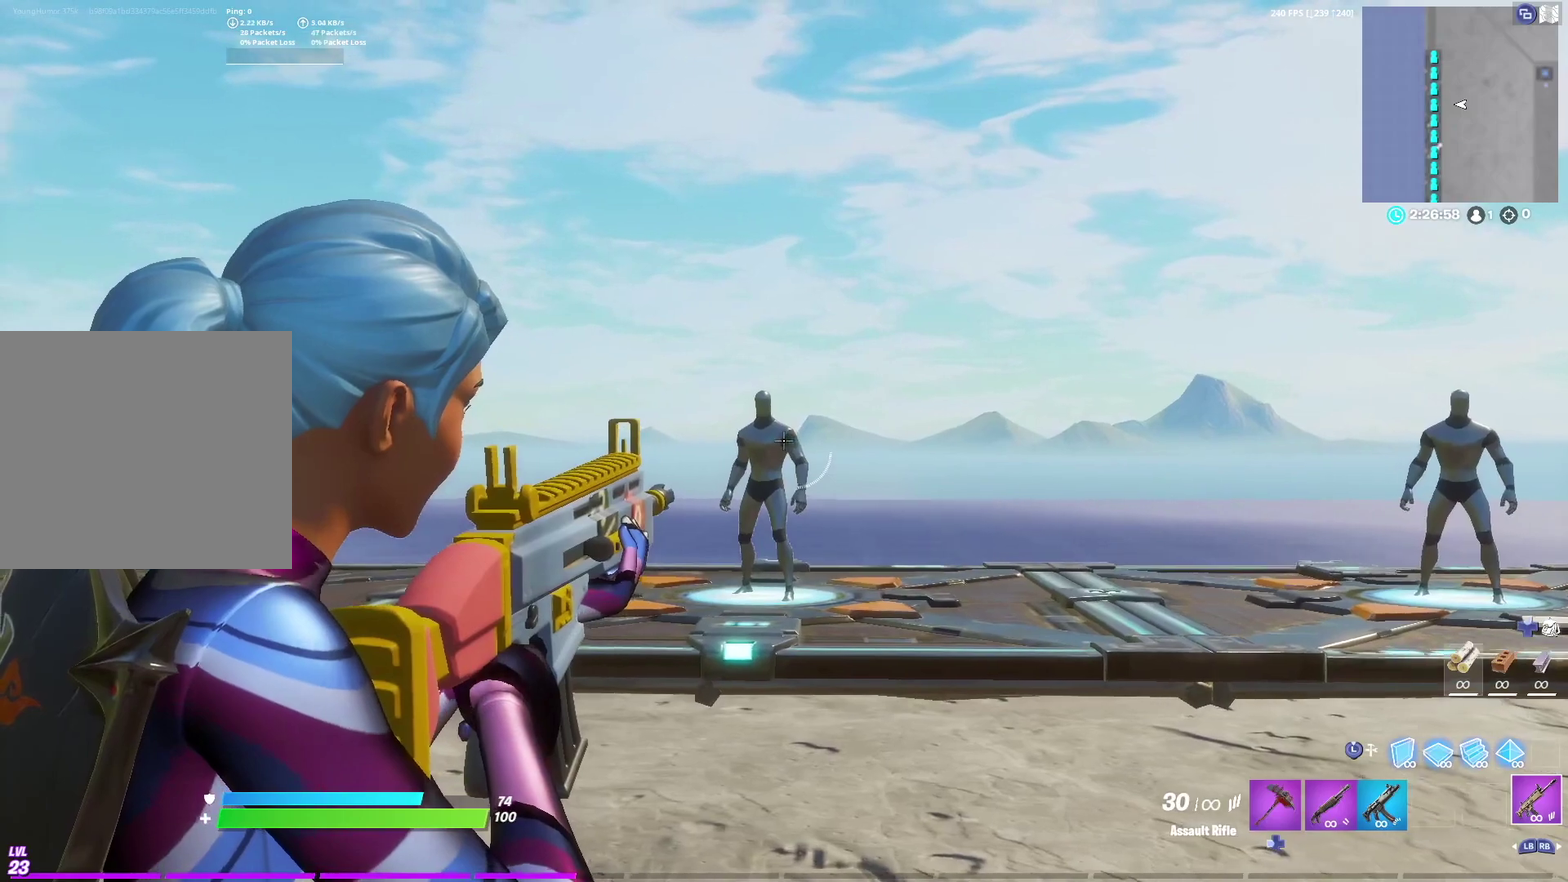
{"dt_ms": 400, "buttons": ["L2"], "left_stick": "center", "right_stick": "center"}
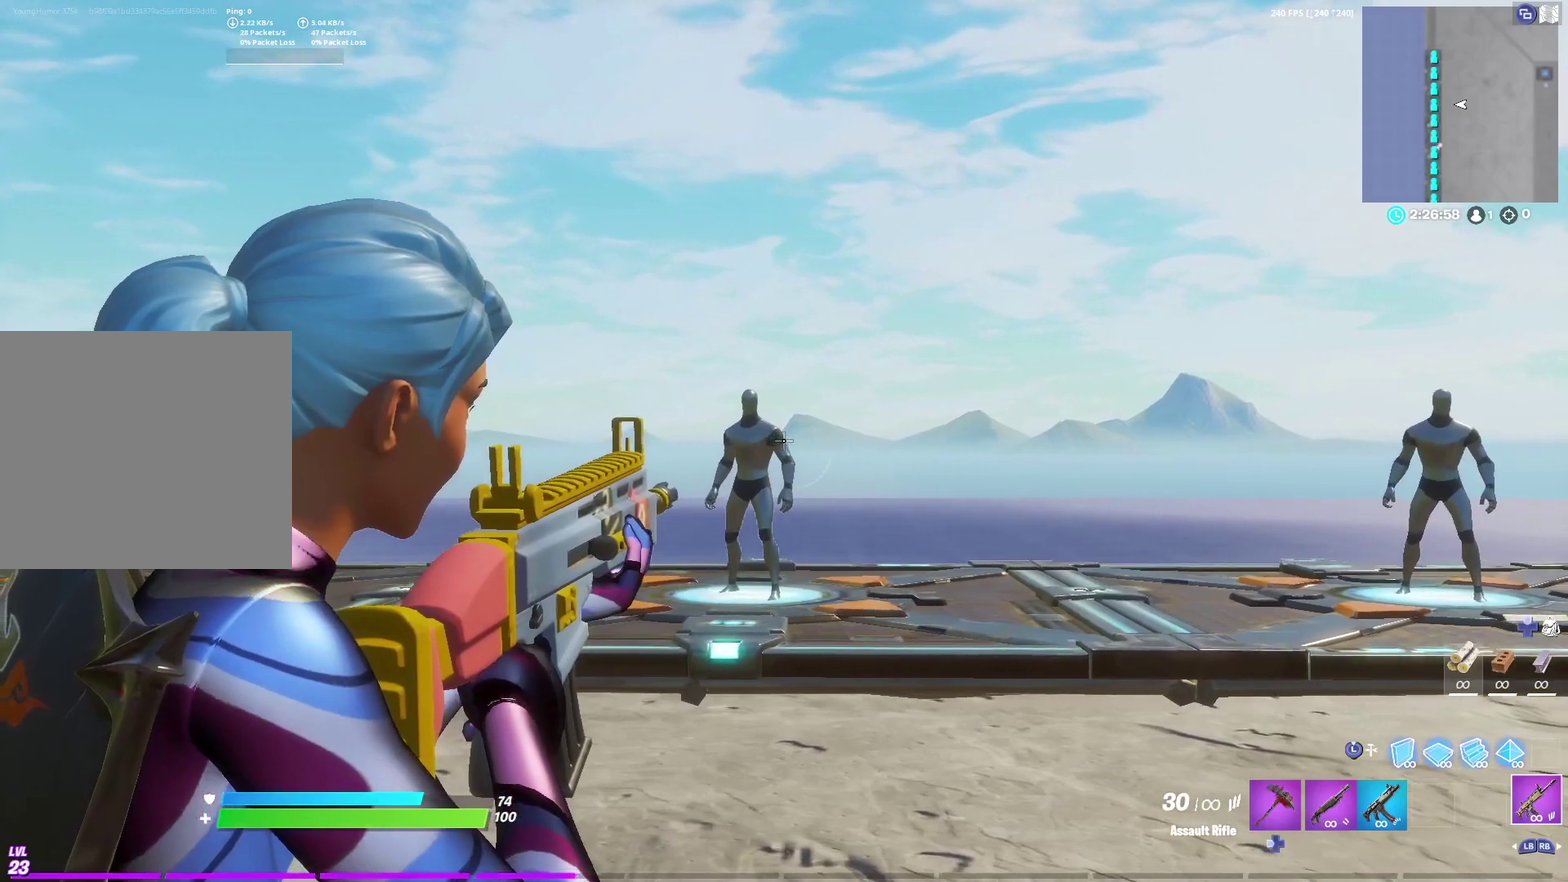
{"dt_ms": 300, "buttons": ["L2"], "left_stick": "center", "right_stick": "left", "events": [[67, "right_stick", "left"], [183, "right_stick", "right"], [300, "right_stick", "left"]]}